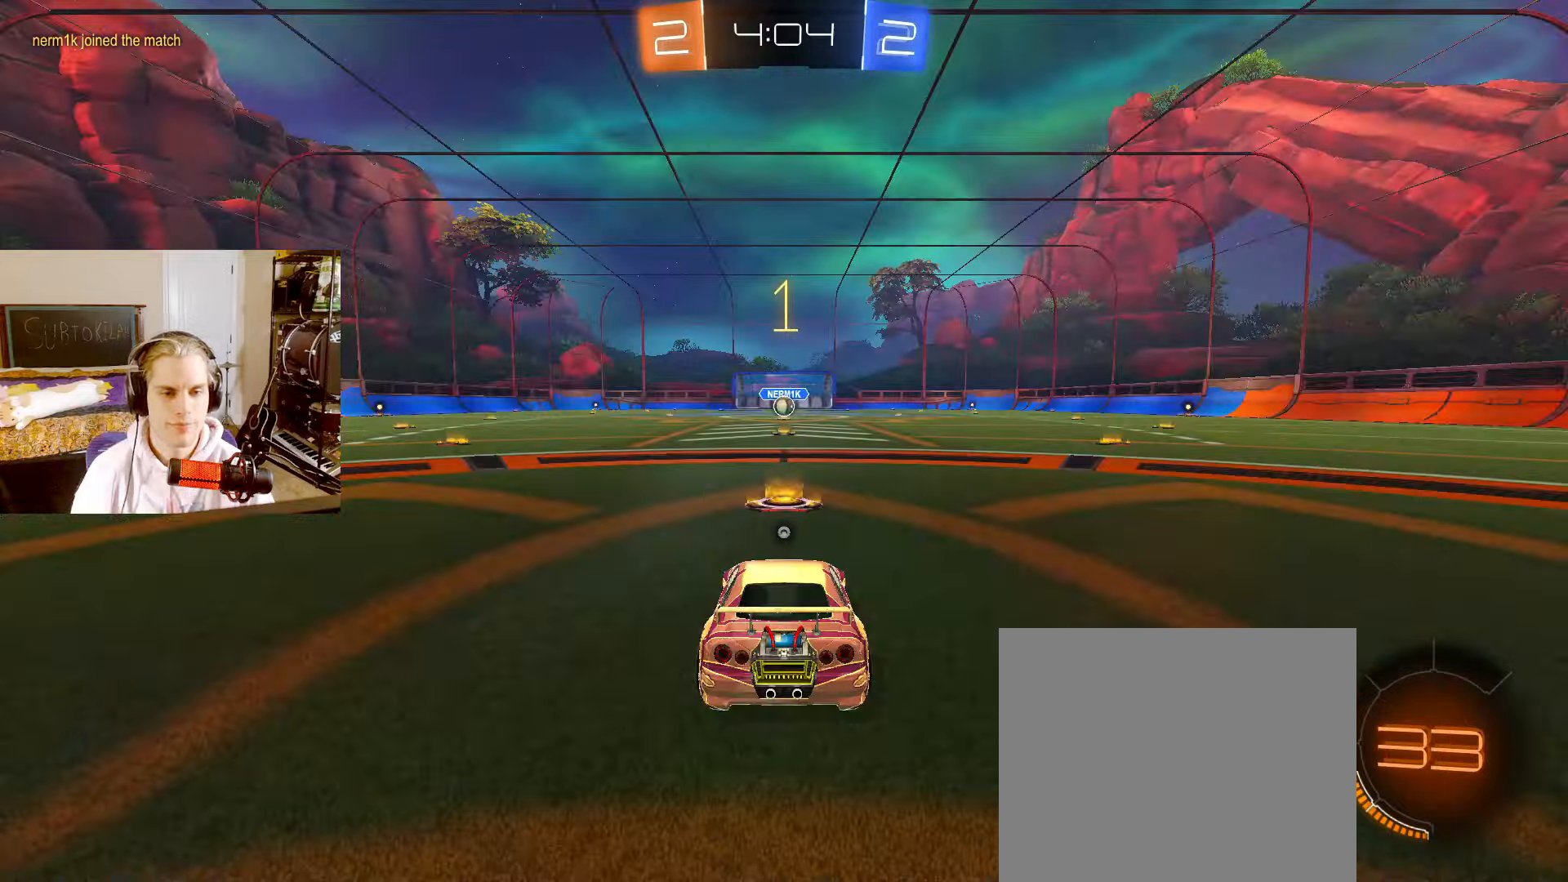
Gameplay with a controller (PlayStation layout); each line is a JSON object with the inputs held at the frame after it. "events" lists button and stick changes between this image and that frame as [ms after this image, input, new state], when the widget could be followed in between.
{"buttons": ["CIRCLE", "L2", "R2"], "left_stick": "center", "right_stick": "center", "events": []}
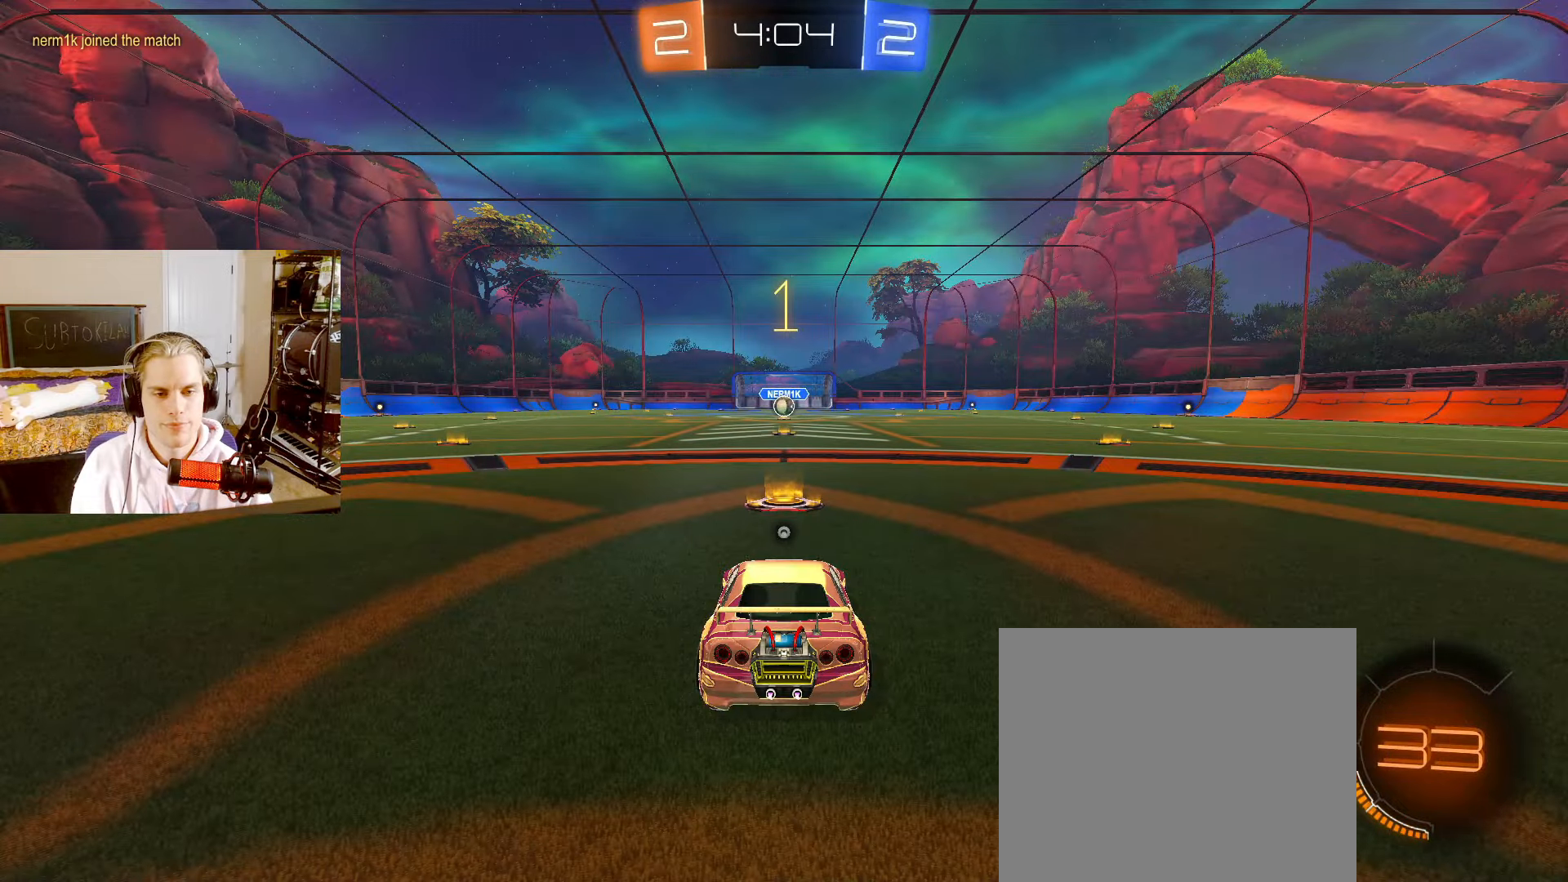
{"buttons": ["CROSS", "CIRCLE", "R2"], "left_stick": "up-left", "right_stick": "center", "events": [[100, "left_stick", "up"], [167, "left_stick", "center"], [333, "left_stick", "down-right"], [383, "CROSS", "down"], [417, "CROSS", "up"], [417, "L2", "up"], [450, "left_stick", "up-left"], [483, "CROSS", "down"]]}
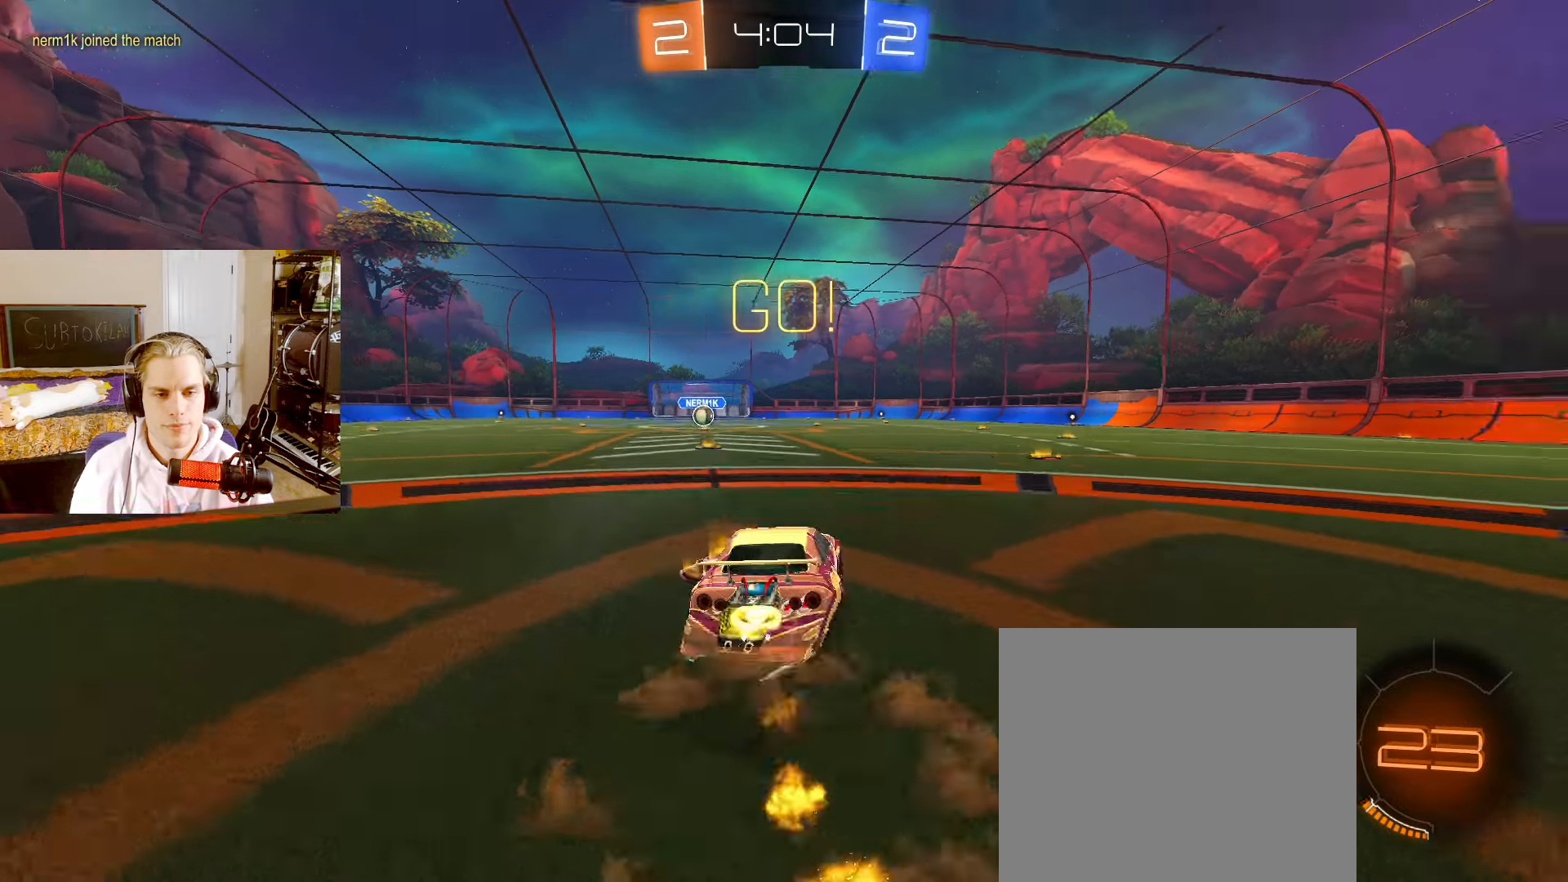
{"buttons": ["CIRCLE", "R2"], "left_stick": "down-left", "right_stick": "center", "events": [[17, "TRIANGLE", "down"], [17, "left_stick", "down"], [50, "TRIANGLE", "up"], [67, "CROSS", "up"], [100, "left_stick", "down-left"]]}
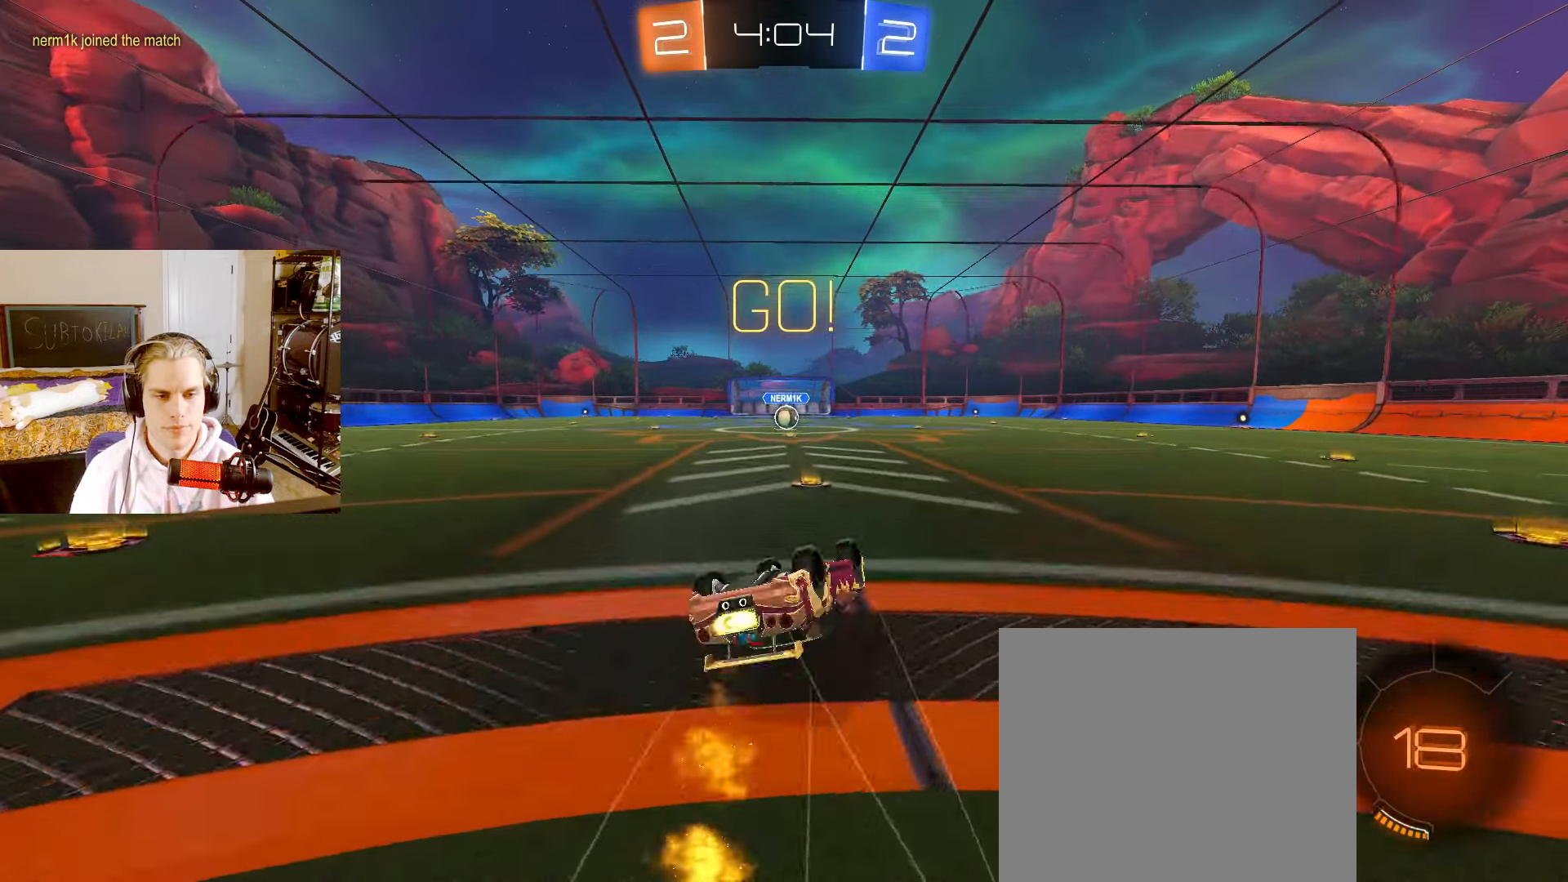
{"buttons": ["L2", "R2"], "left_stick": "center", "right_stick": "center", "events": [[383, "L2", "down"], [417, "left_stick", "center"], [467, "CIRCLE", "up"]]}
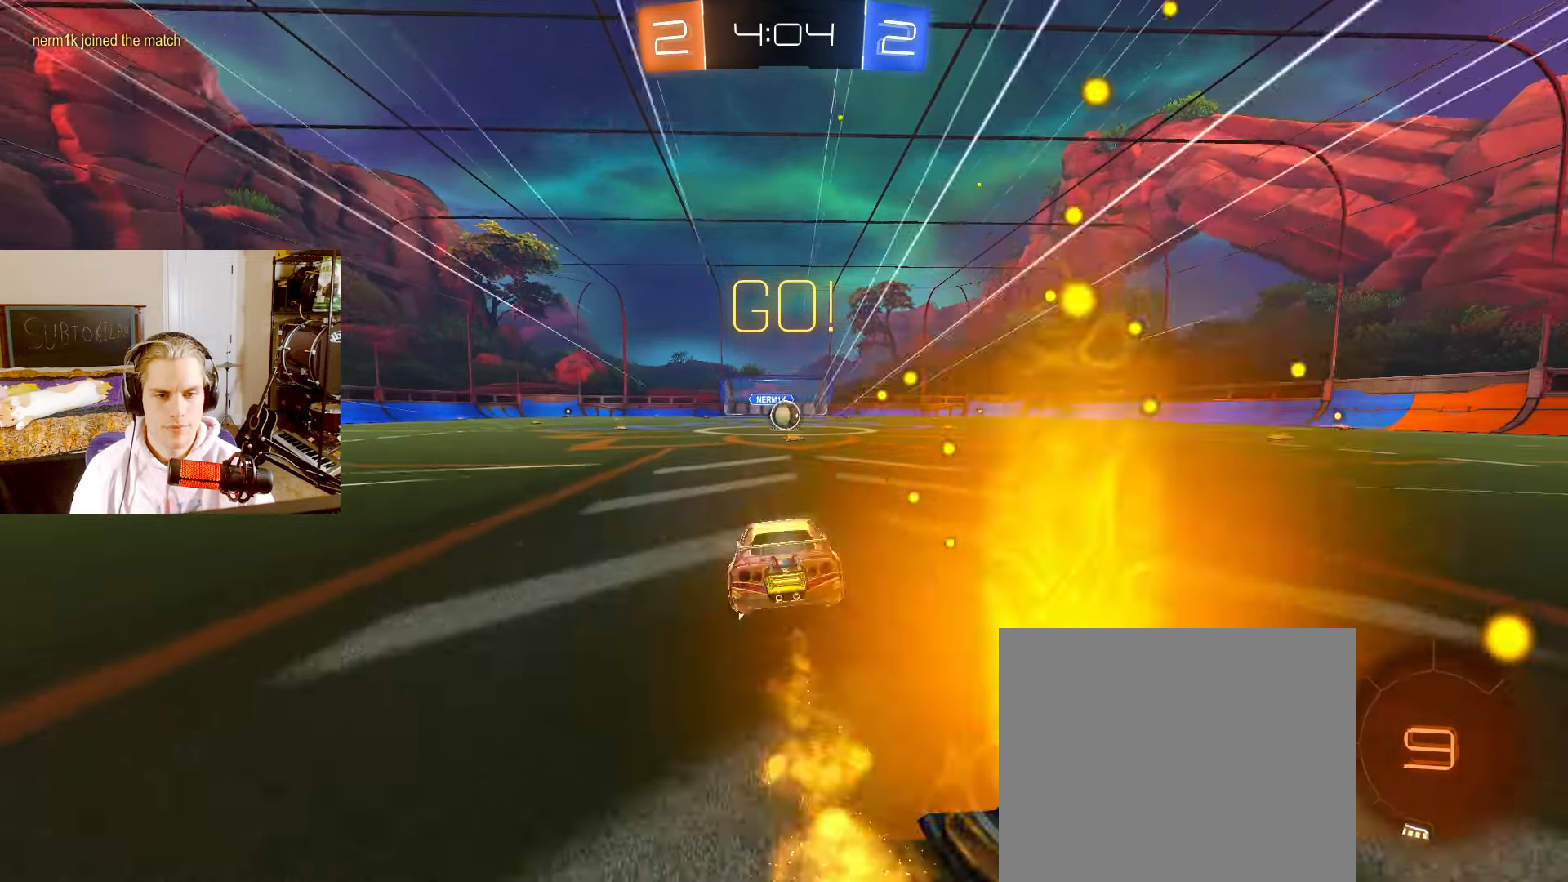
{"buttons": ["L2", "R2"], "left_stick": "right", "right_stick": "center", "events": [[283, "left_stick", "left"], [333, "left_stick", "center"], [450, "left_stick", "right"]]}
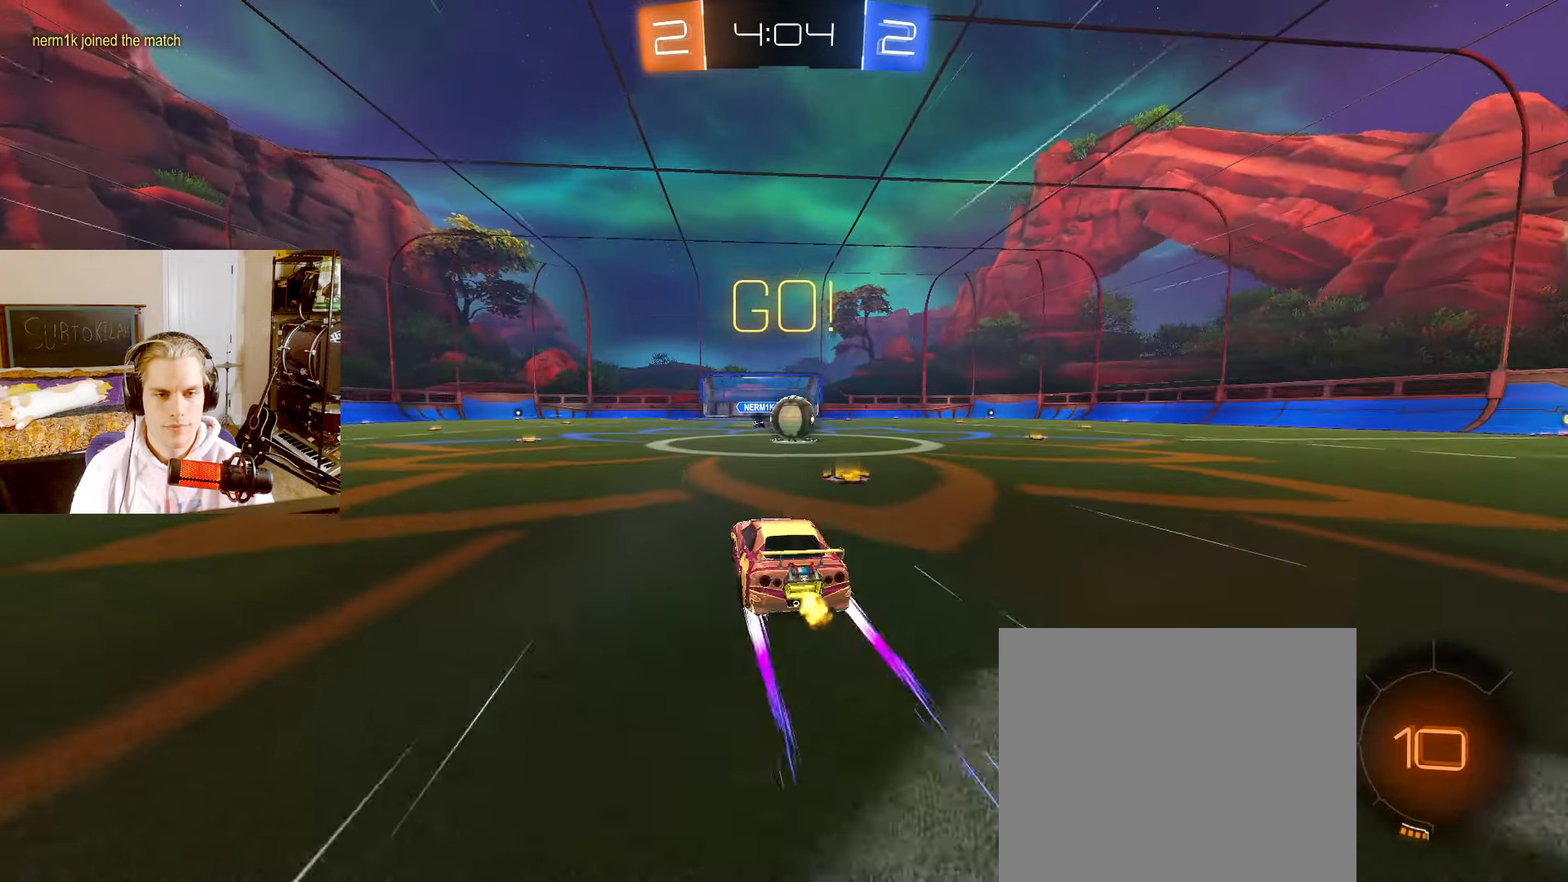
{"buttons": ["L2"], "left_stick": "center", "right_stick": "center", "events": [[133, "left_stick", "center"], [350, "CROSS", "down"], [383, "CROSS", "up"], [400, "R2", "up"]]}
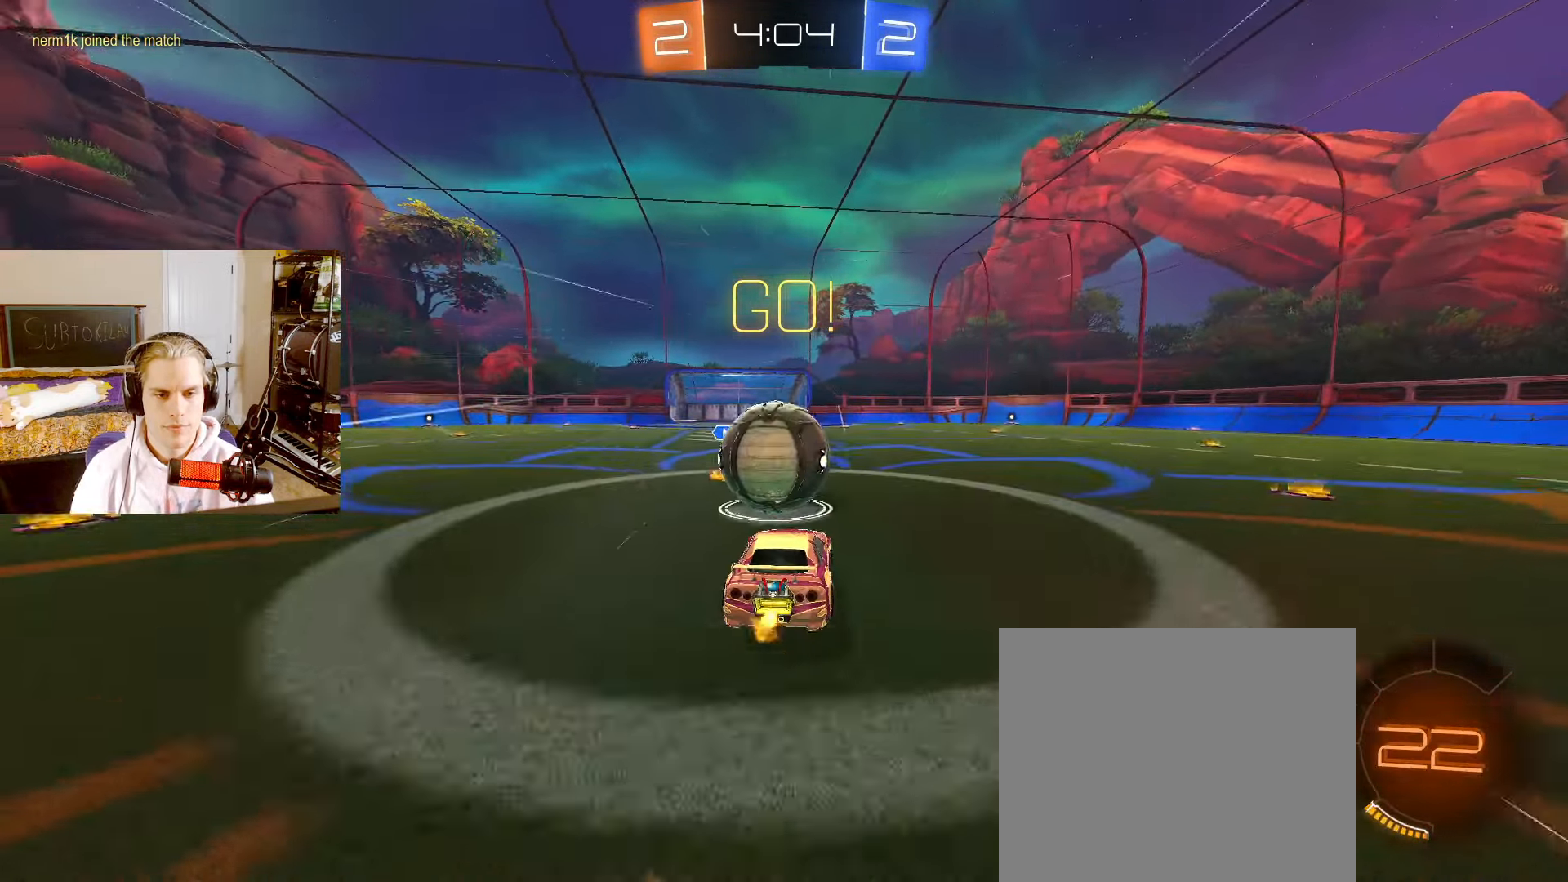
{"buttons": [], "left_stick": "up-left", "right_stick": "center", "events": [[67, "left_stick", "up"], [150, "left_stick", "up-right"], [250, "left_stick", "center"], [317, "L2", "up"], [333, "left_stick", "up-left"]]}
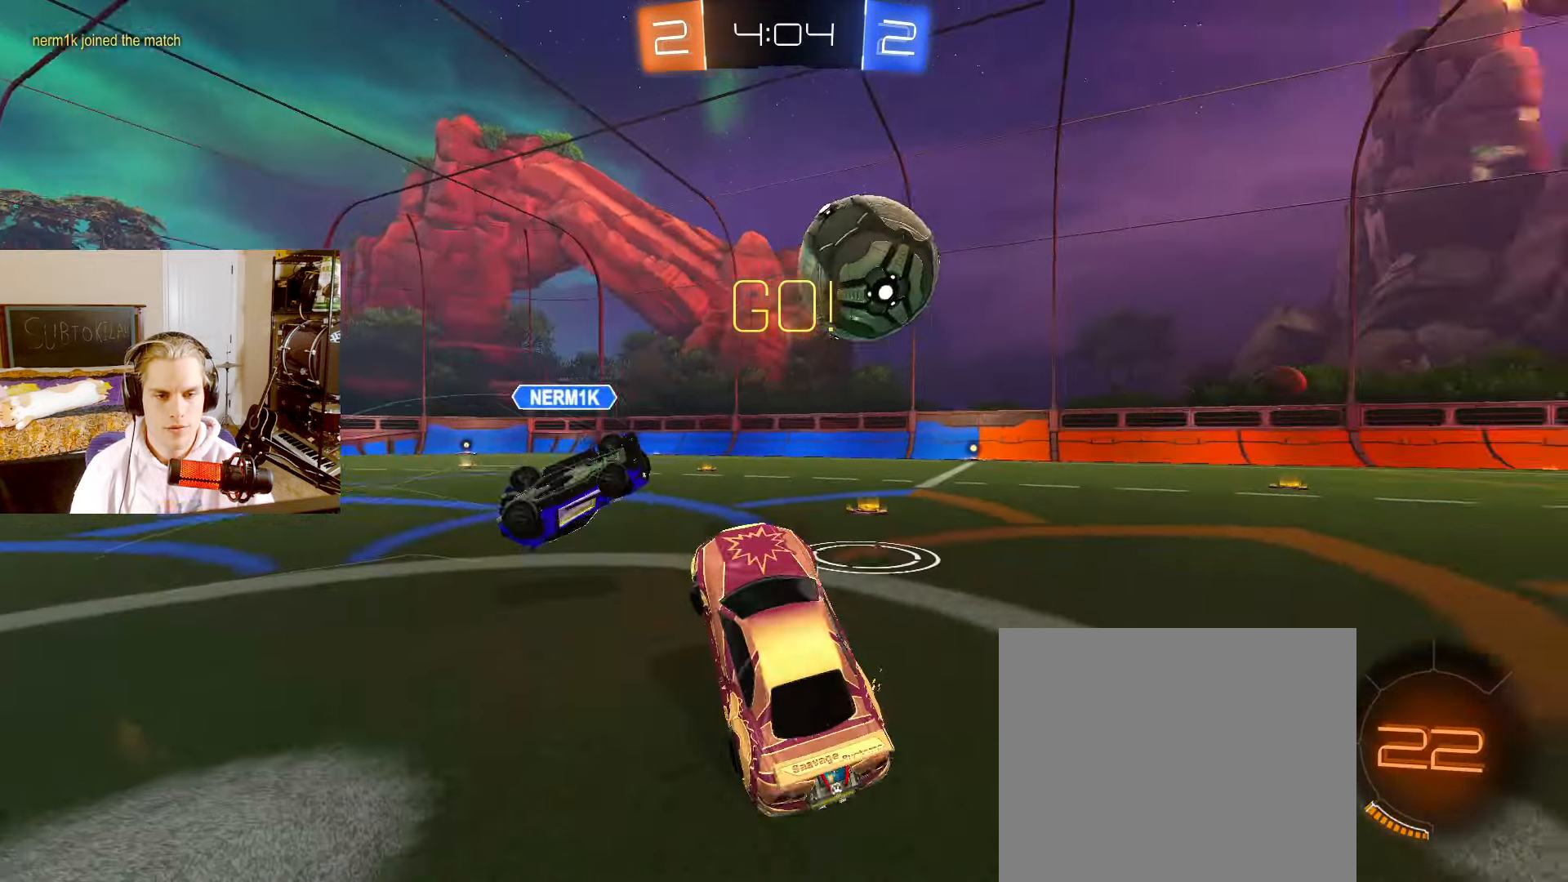
{"buttons": ["CIRCLE", "L2", "R2"], "left_stick": "down", "right_stick": "center", "events": [[83, "R2", "down"], [83, "left_stick", "up"], [117, "L2", "down"], [133, "CROSS", "down"], [183, "CIRCLE", "down"], [183, "left_stick", "down"], [217, "CROSS", "up"], [217, "TRIANGLE", "down"], [283, "left_stick", "down-right"], [300, "TRIANGLE", "up"], [483, "left_stick", "down"]]}
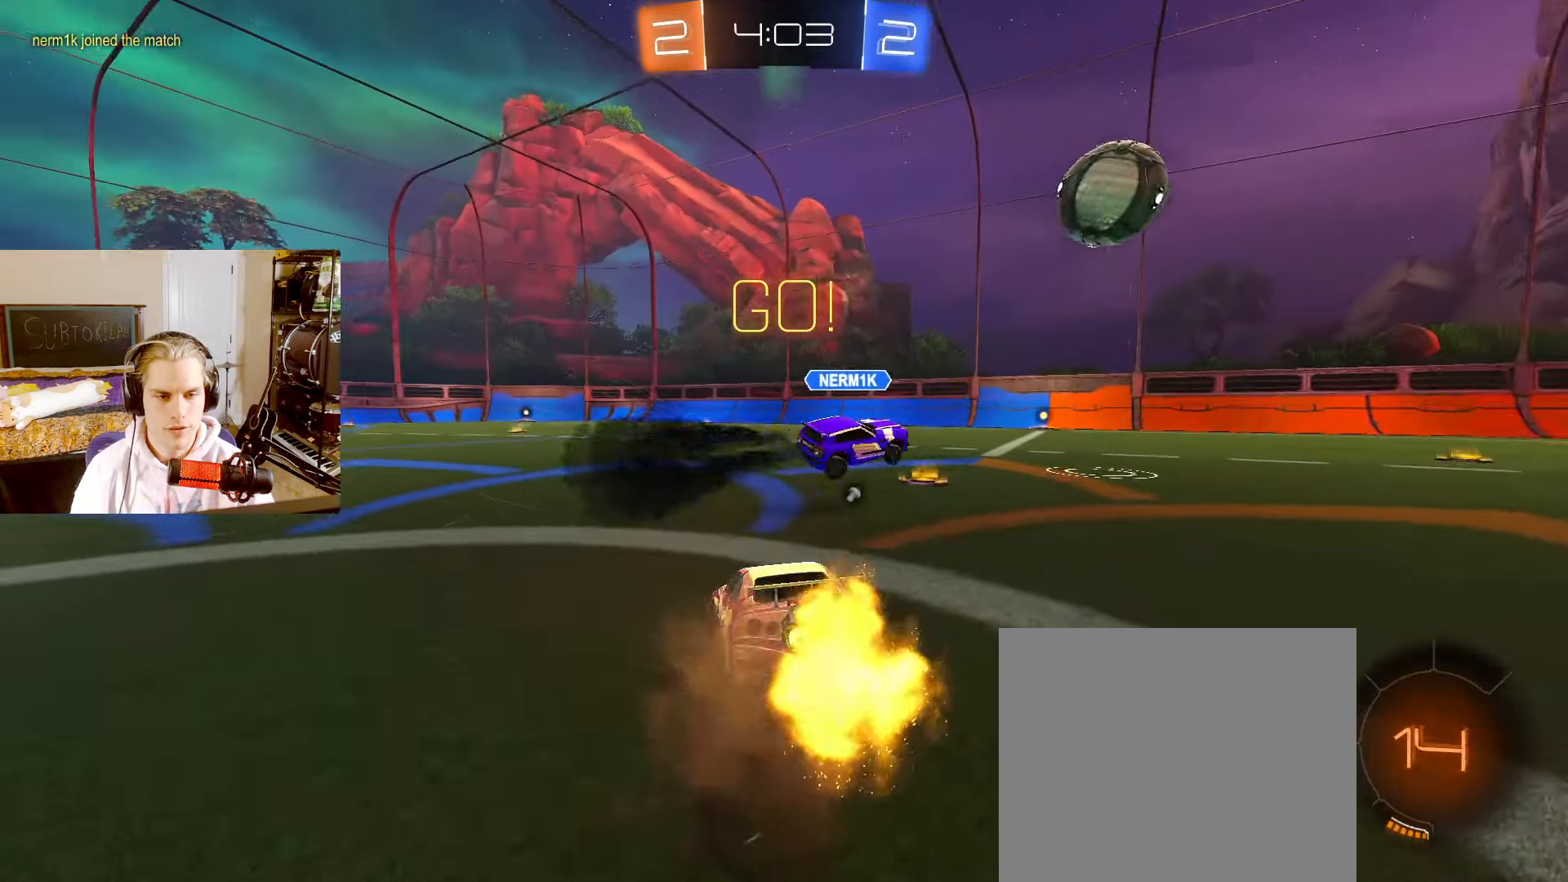
{"buttons": ["L2", "R2"], "left_stick": "up-right", "right_stick": "center", "events": [[17, "CIRCLE", "up"], [167, "left_stick", "right"], [200, "TRIANGLE", "down"], [267, "left_stick", "up-right"], [317, "TRIANGLE", "up"]]}
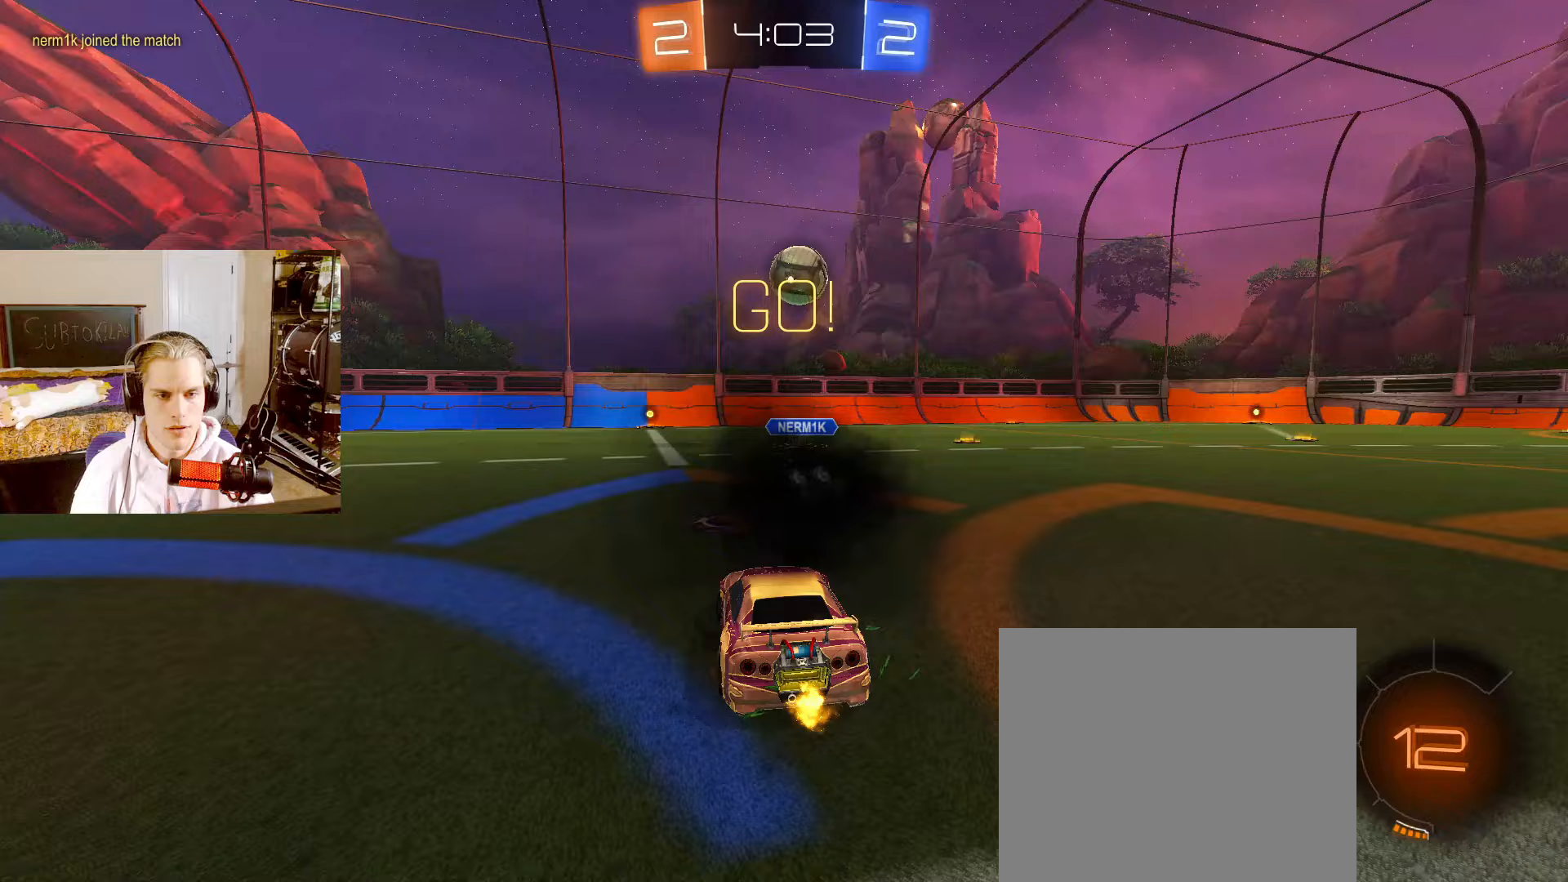
{"buttons": ["L2", "R2"], "left_stick": "center", "right_stick": "center", "events": [[200, "left_stick", "center"], [350, "left_stick", "left"], [450, "left_stick", "center"]]}
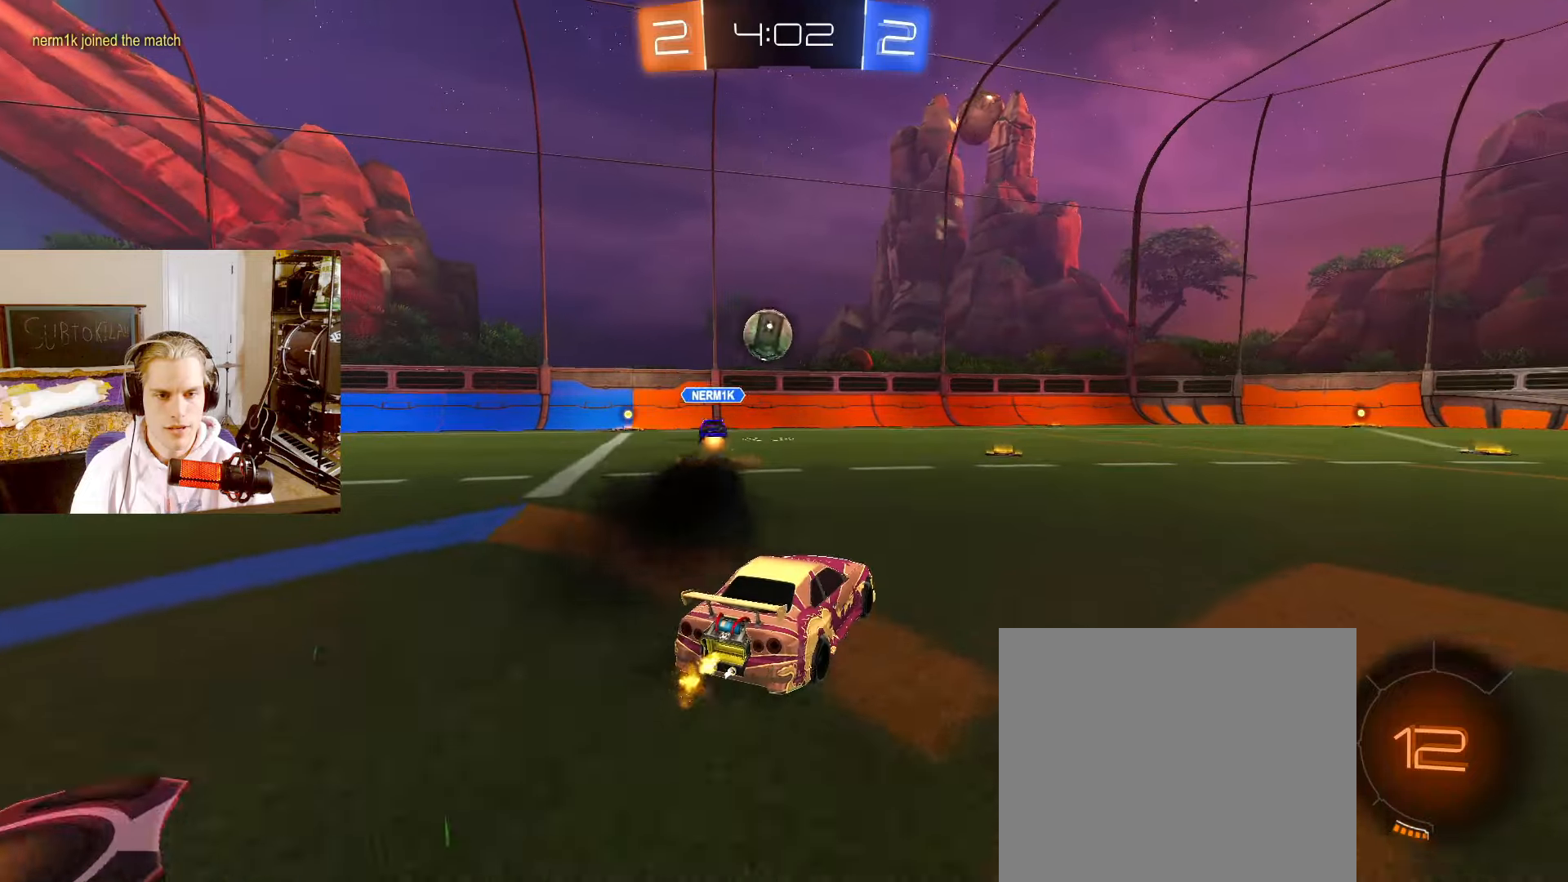
{"buttons": ["CIRCLE", "L2", "R2"], "left_stick": "center", "right_stick": "center", "events": [[217, "TRIANGLE", "down"], [250, "left_stick", "right"], [283, "CIRCLE", "down"], [300, "left_stick", "up-right"], [317, "TRIANGLE", "up"], [400, "left_stick", "center"]]}
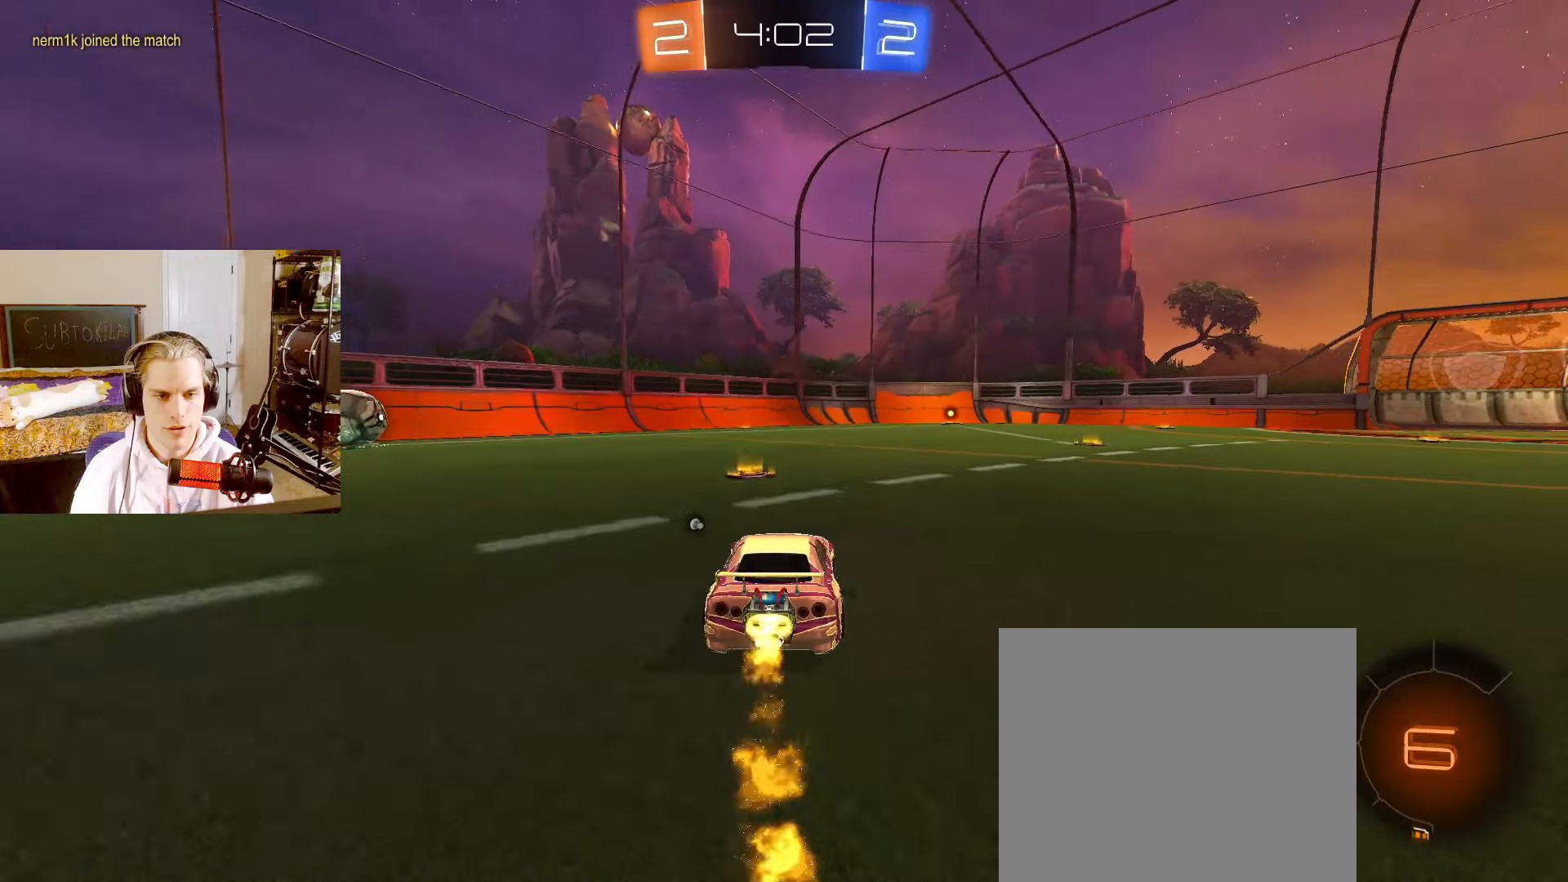
{"buttons": ["CIRCLE", "R2"], "left_stick": "down", "right_stick": "center", "events": [[150, "CROSS", "down"], [200, "CROSS", "up"], [200, "left_stick", "up-right"], [217, "L2", "up"], [267, "CROSS", "down"], [333, "left_stick", "down"], [400, "CROSS", "up"]]}
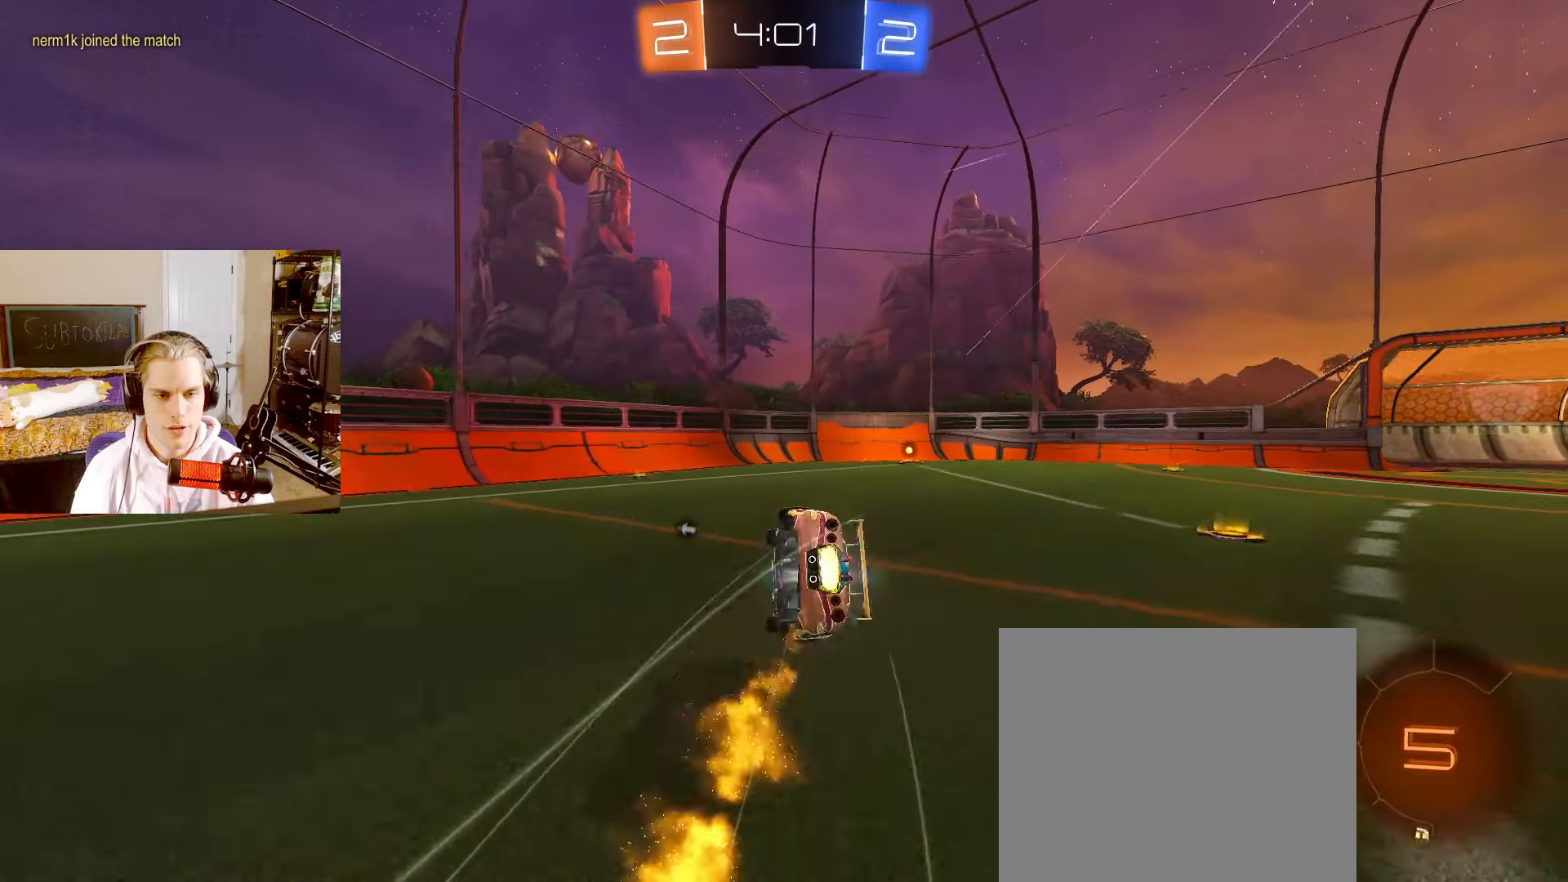
{"buttons": ["CIRCLE", "R2"], "left_stick": "down-right", "right_stick": "center", "events": [[100, "left_stick", "down-right"]]}
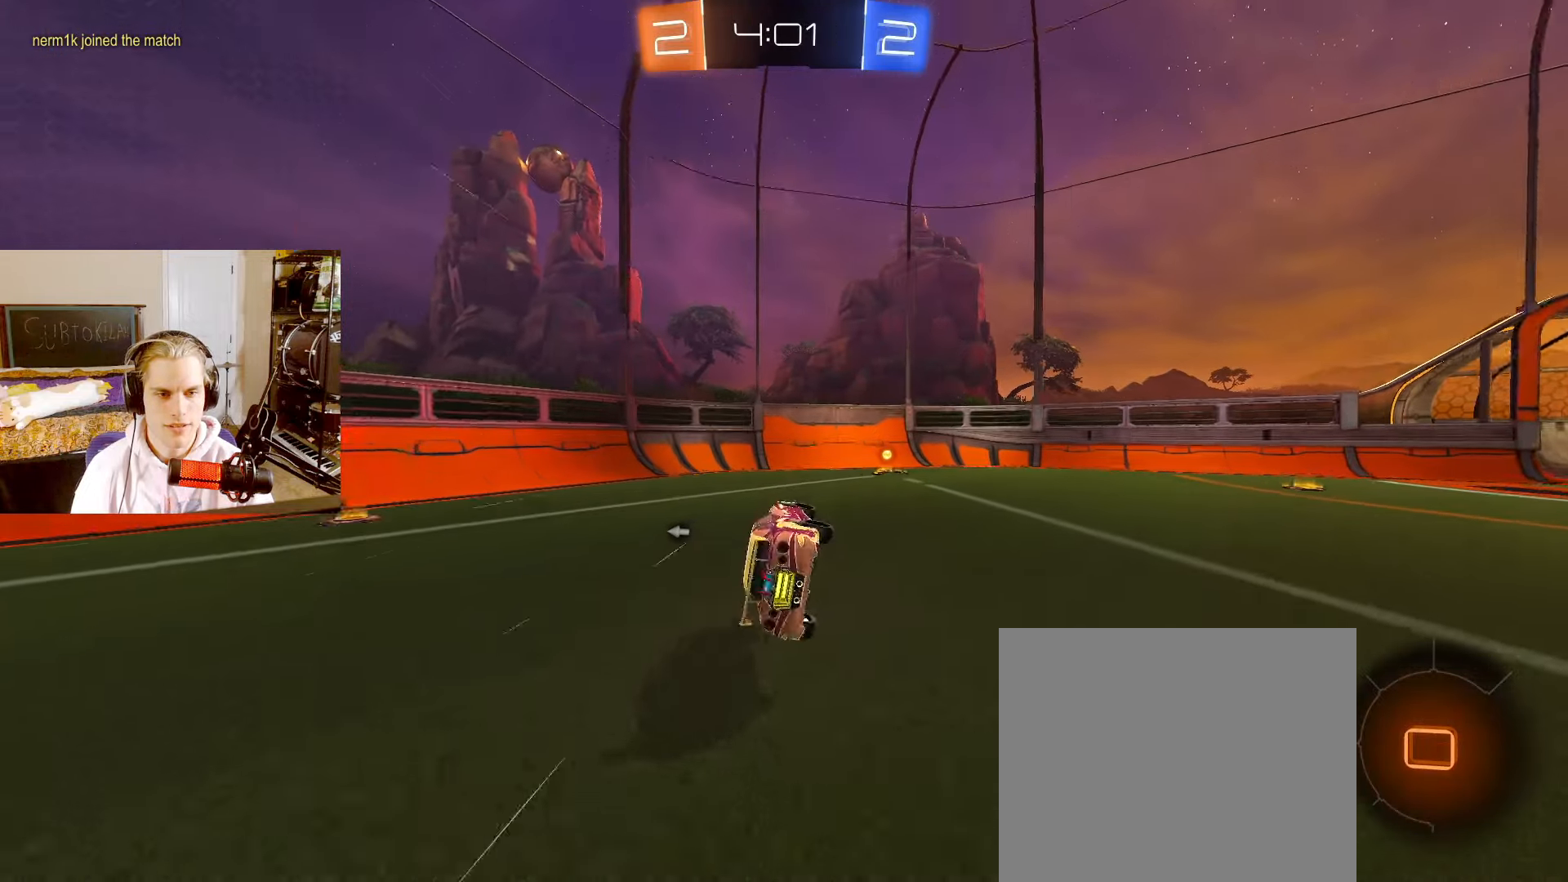
{"buttons": ["L2", "R2"], "left_stick": "right", "right_stick": "center", "events": [[100, "L2", "down"], [117, "CIRCLE", "up"], [250, "left_stick", "right"], [267, "TRIANGLE", "down"], [350, "left_stick", "center"], [383, "TRIANGLE", "up"], [450, "CIRCLE", "down"], [467, "left_stick", "right"], [500, "CIRCLE", "up"]]}
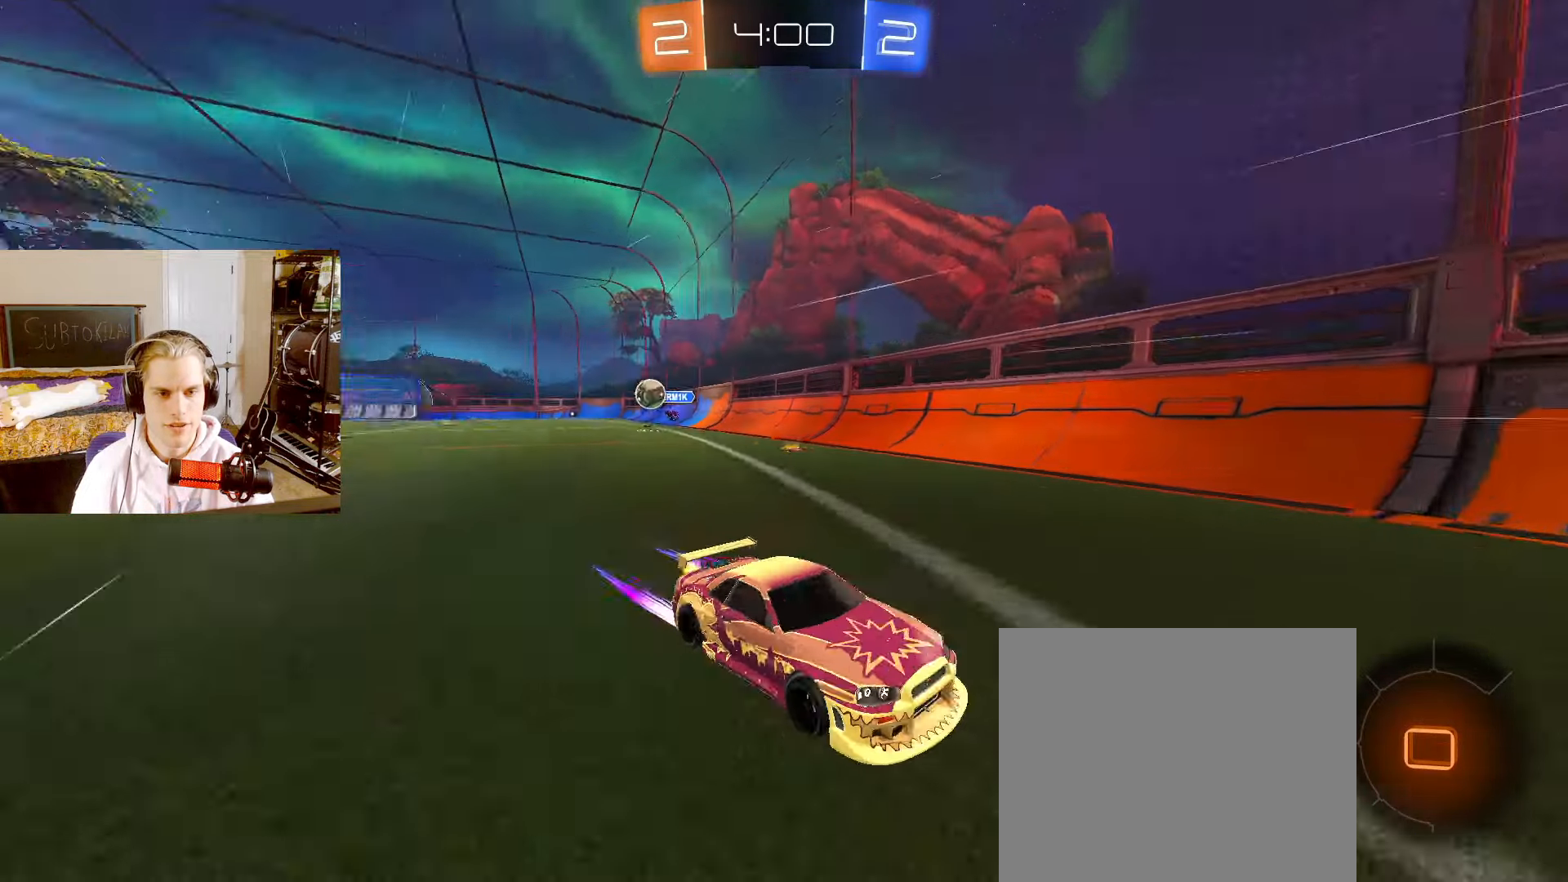
{"buttons": [], "left_stick": "right", "right_stick": "center", "events": [[100, "L1", "down"], [200, "L1", "up"], [417, "L2", "up"], [450, "R2", "up"]]}
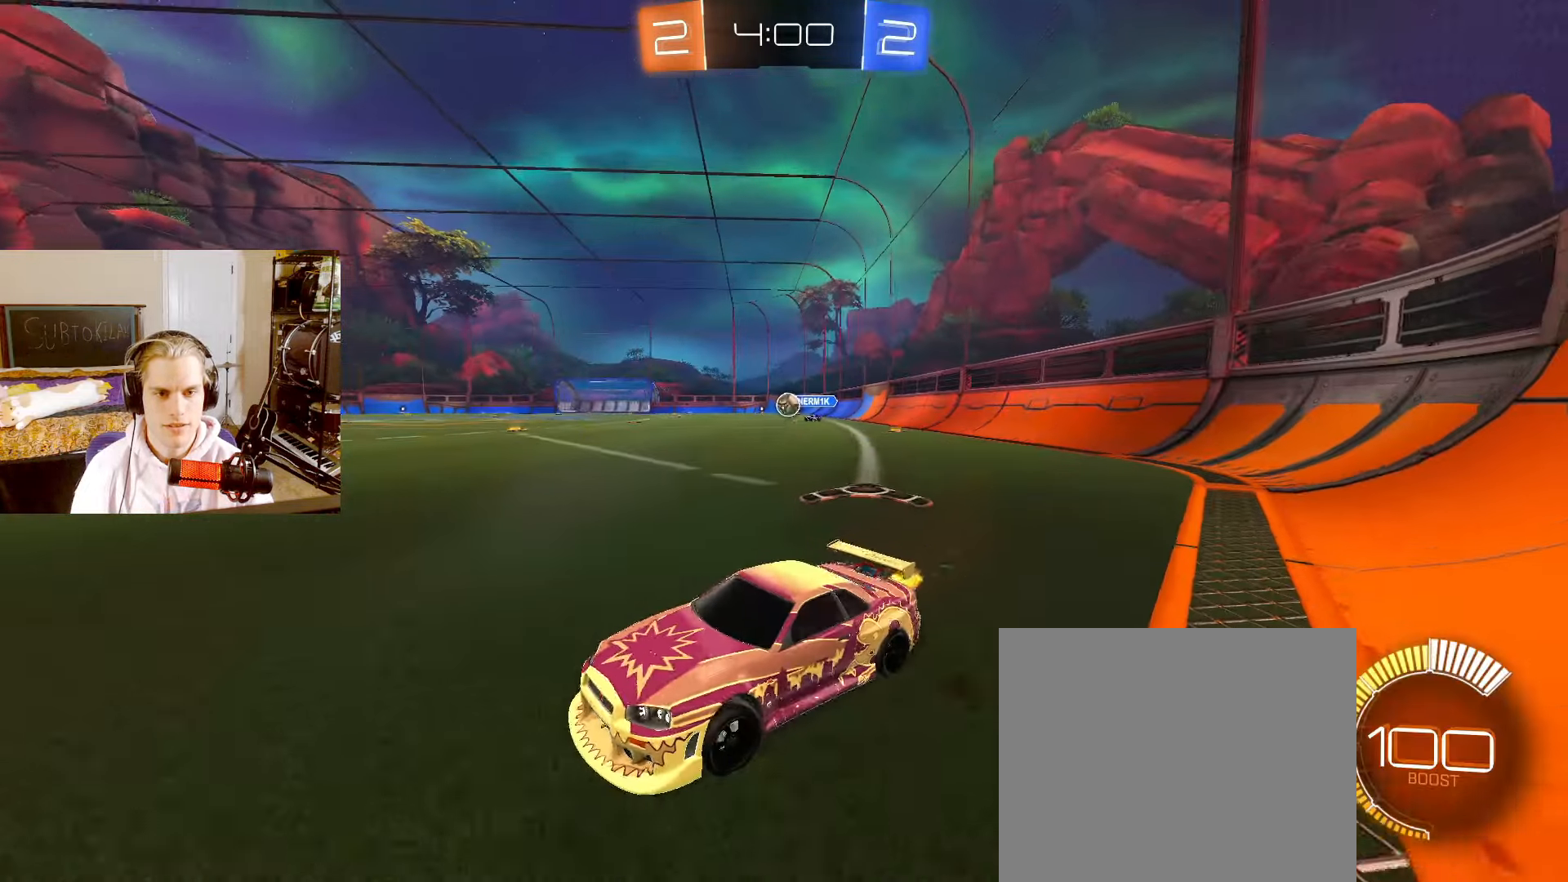
{"buttons": ["L2"], "left_stick": "right", "right_stick": "center", "events": [[100, "L2", "down"], [100, "R2", "down"], [267, "R2", "up"]]}
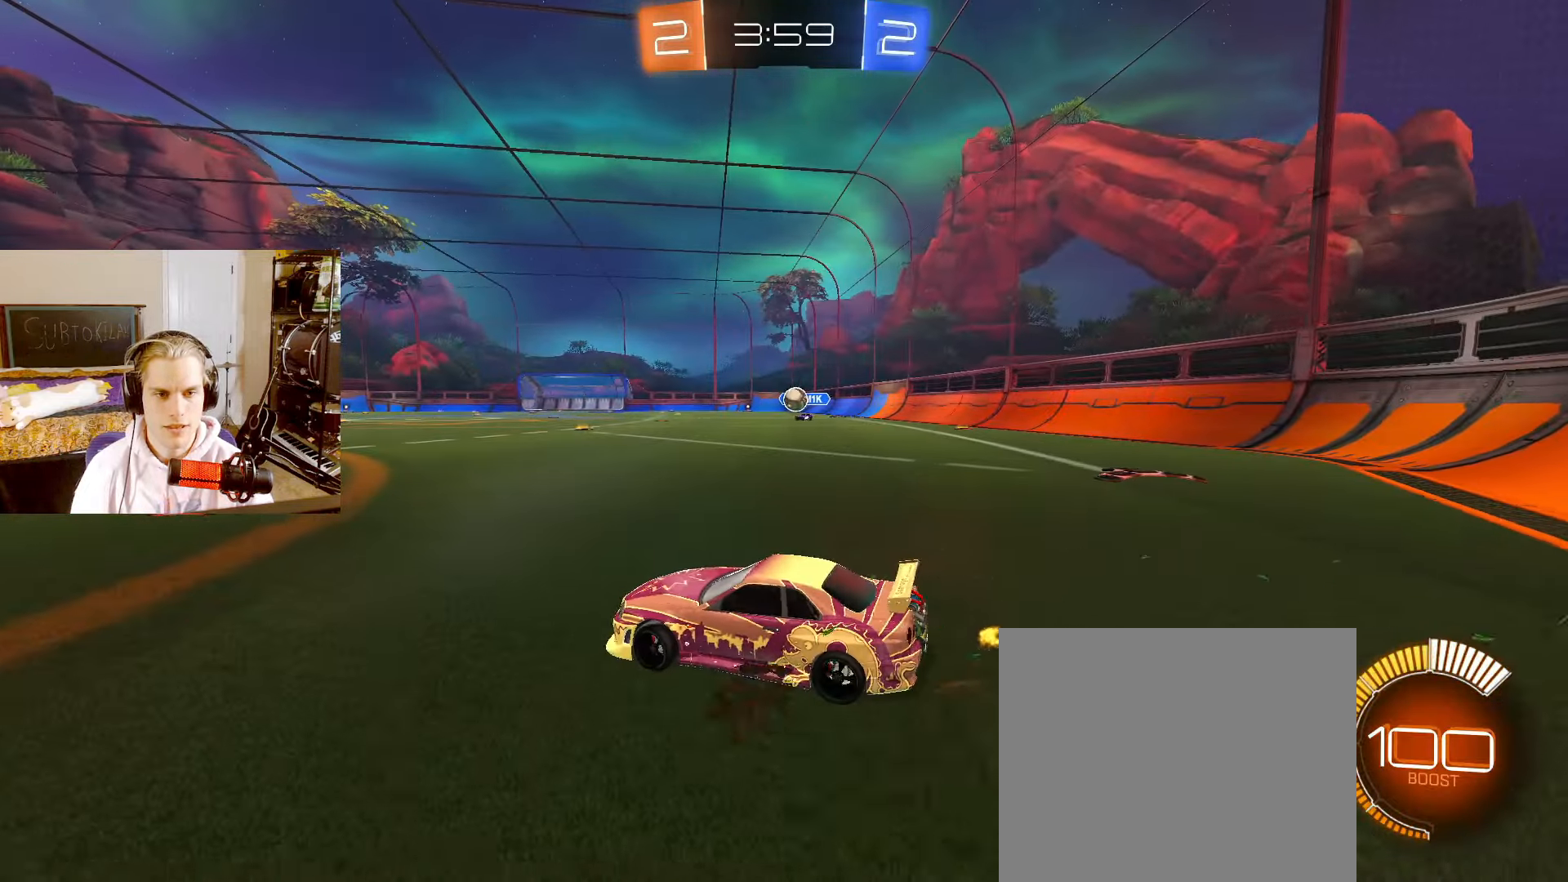
{"buttons": ["L2", "R2"], "left_stick": "center", "right_stick": "center", "events": [[417, "R2", "down"], [450, "left_stick", "center"]]}
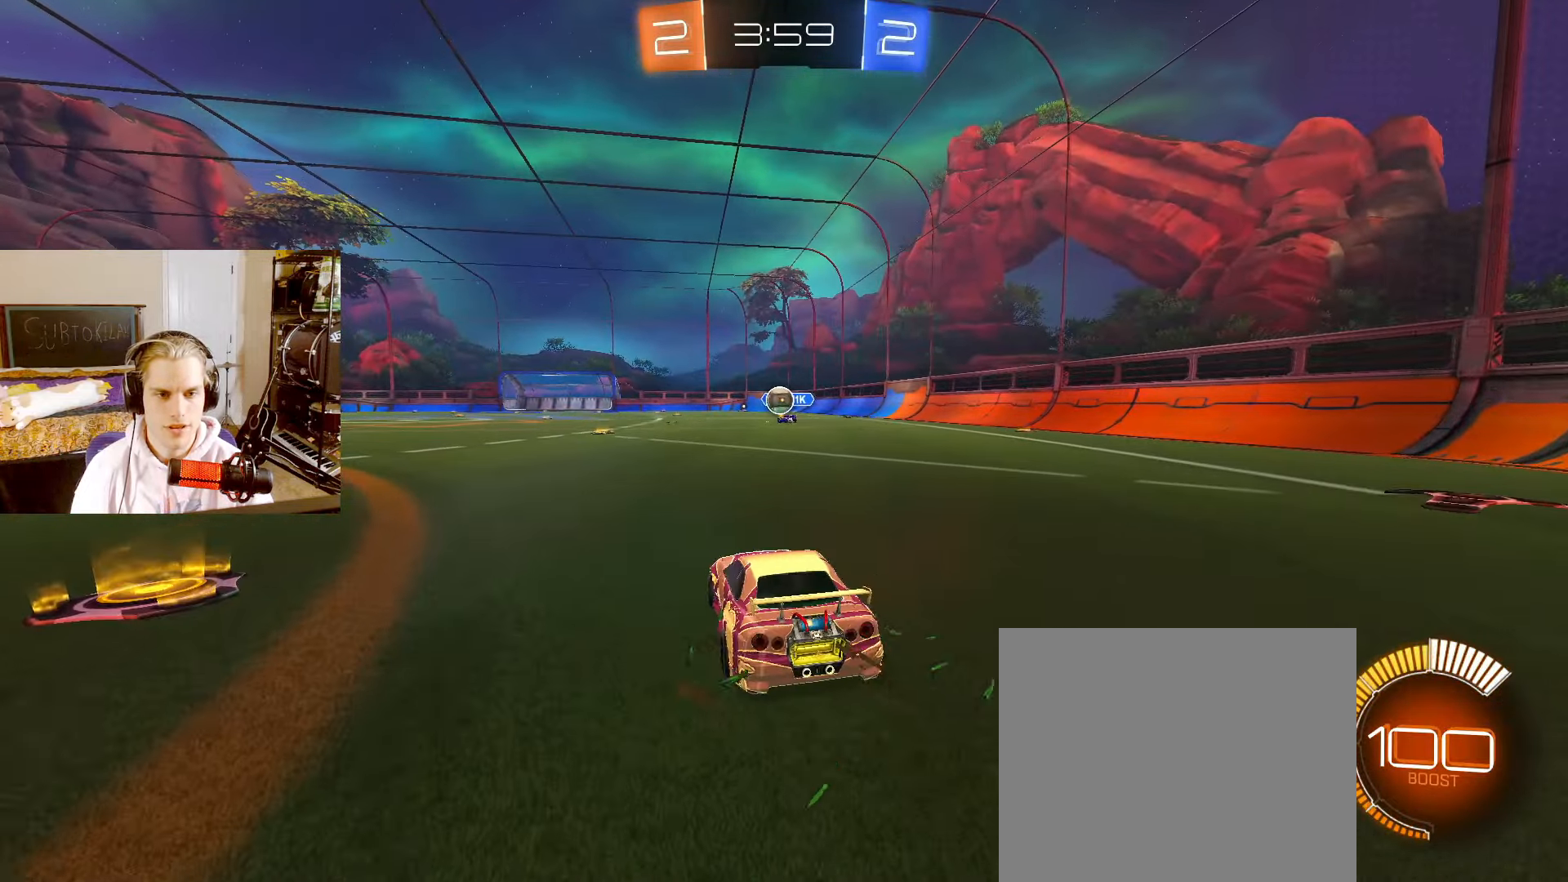
{"buttons": ["L2", "R2"], "left_stick": "left", "right_stick": "center", "events": [[17, "left_stick", "left"], [83, "L1", "down"], [200, "L1", "up"], [200, "R2", "up"], [283, "L2", "up"], [417, "L2", "down"], [450, "R2", "down"], [450, "left_stick", "center"], [500, "left_stick", "left"]]}
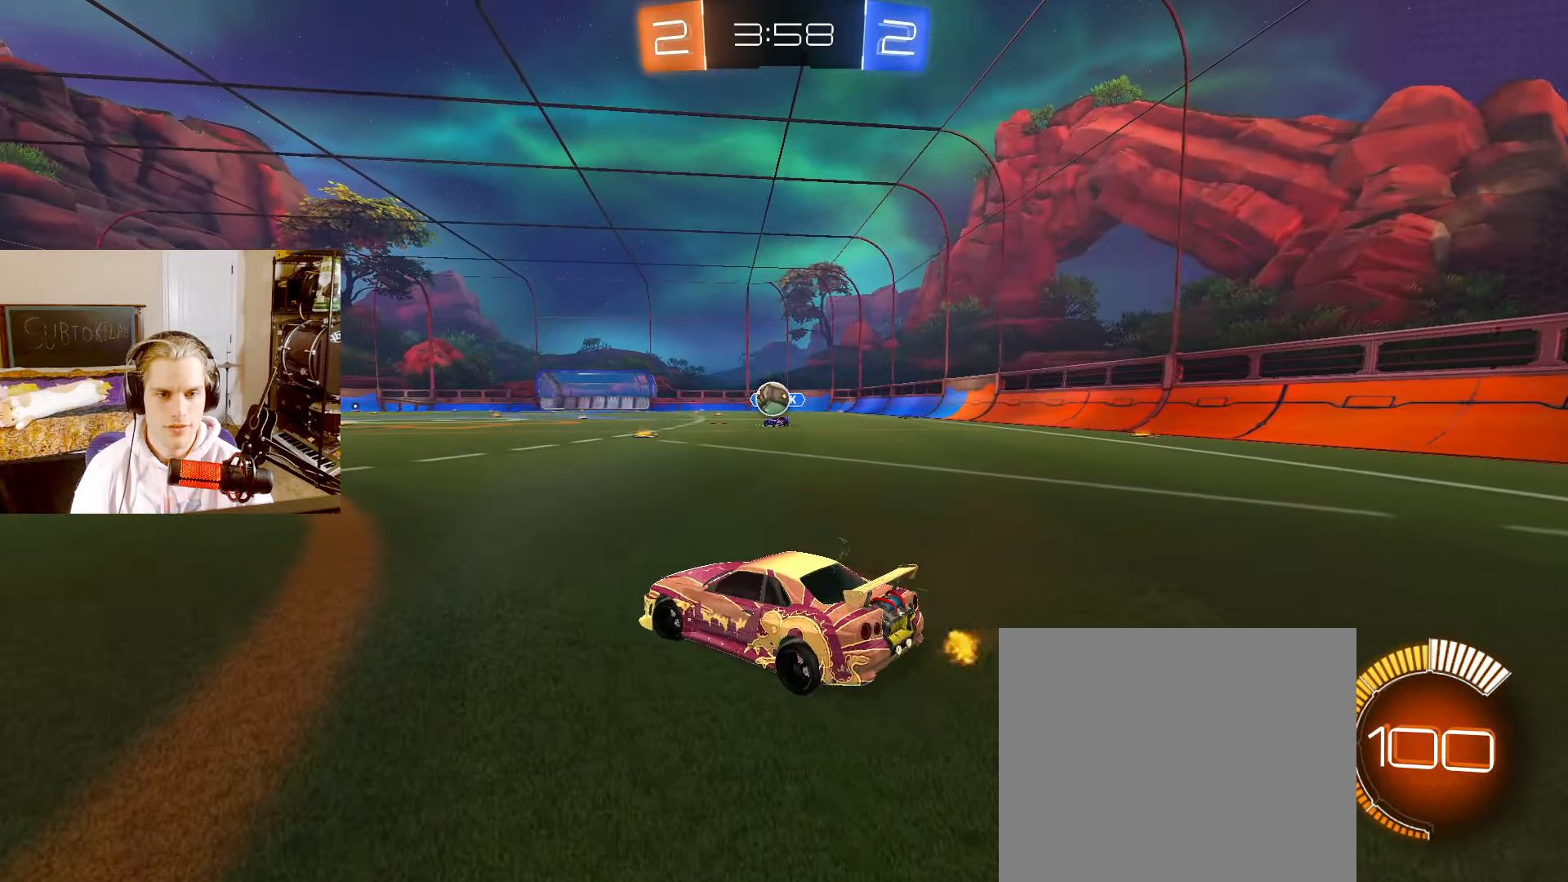
{"buttons": ["L2", "R2"], "left_stick": "center", "right_stick": "center", "events": [[500, "left_stick", "center"]]}
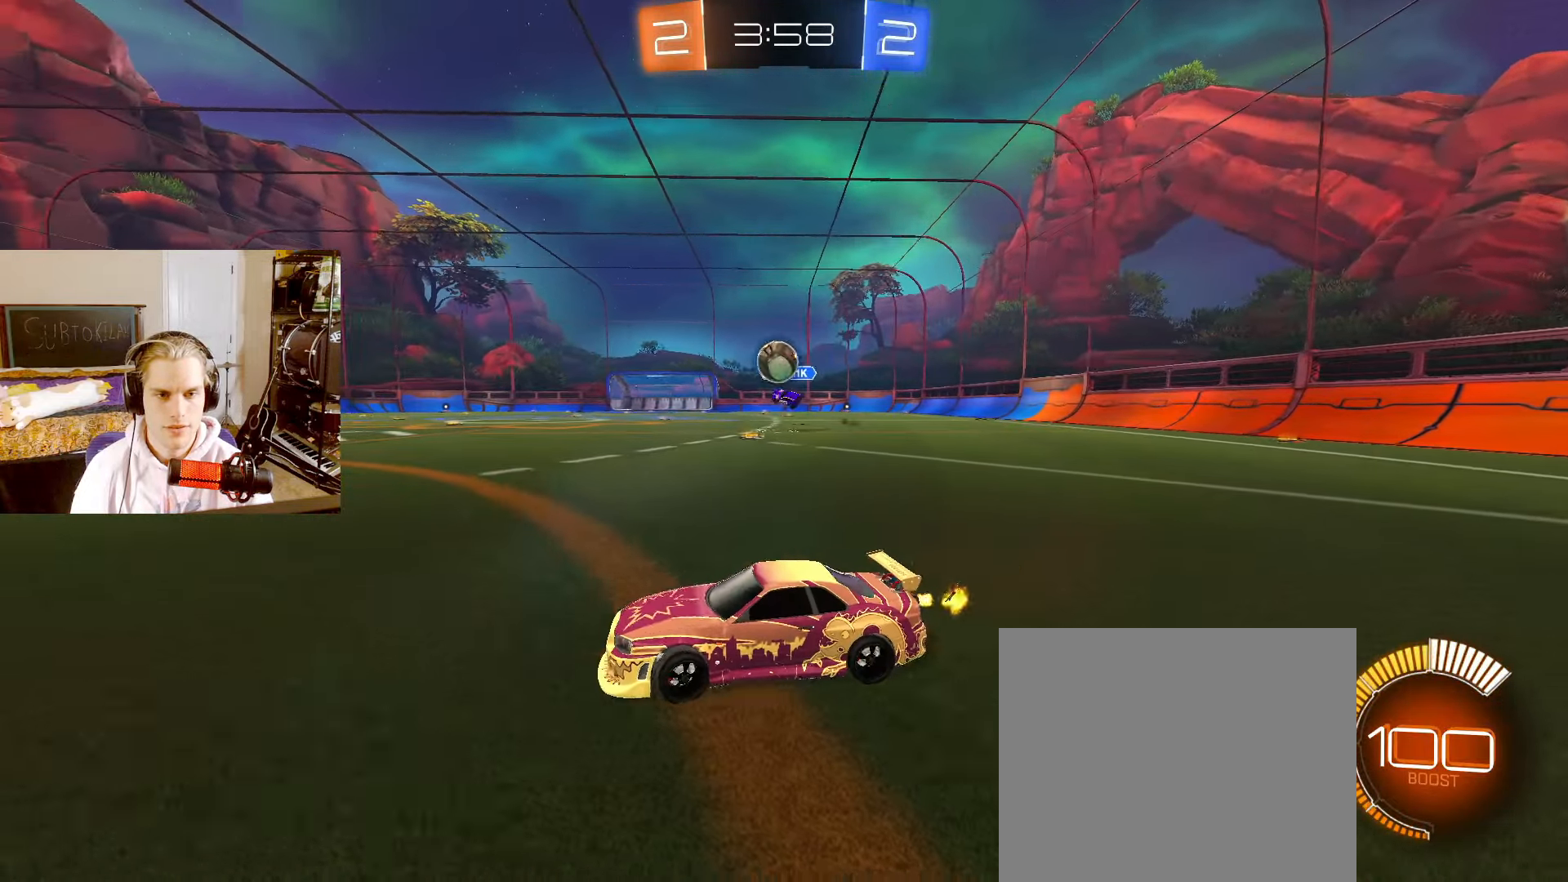
{"buttons": ["CROSS", "L2", "R2"], "left_stick": "down", "right_stick": "center", "events": [[67, "left_stick", "right"], [100, "R2", "up"], [150, "left_stick", "center"], [233, "left_stick", "left"], [317, "left_stick", "center"], [367, "R2", "down"], [383, "CROSS", "down"], [383, "left_stick", "down"]]}
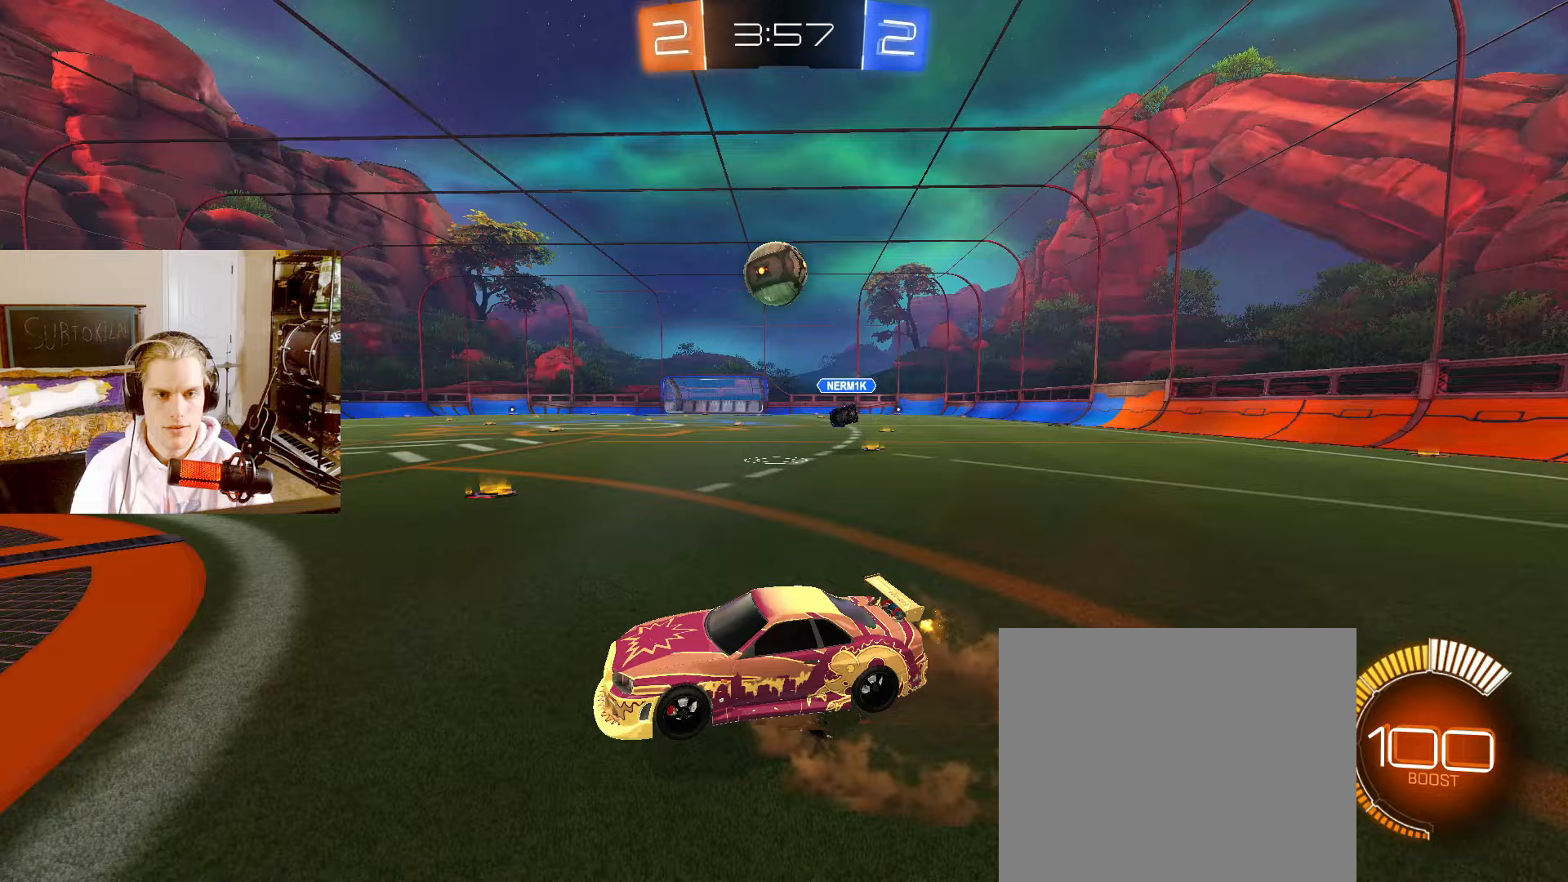
{"buttons": [], "left_stick": "up-left", "right_stick": "center", "events": [[33, "CROSS", "up"], [50, "left_stick", "center"], [67, "CIRCLE", "down"], [83, "CROSS", "down"], [117, "left_stick", "down-right"], [233, "CROSS", "up"], [250, "CIRCLE", "up"], [250, "R2", "up"], [317, "left_stick", "up-left"], [367, "L2", "up"], [400, "CIRCLE", "down"], [483, "CIRCLE", "up"]]}
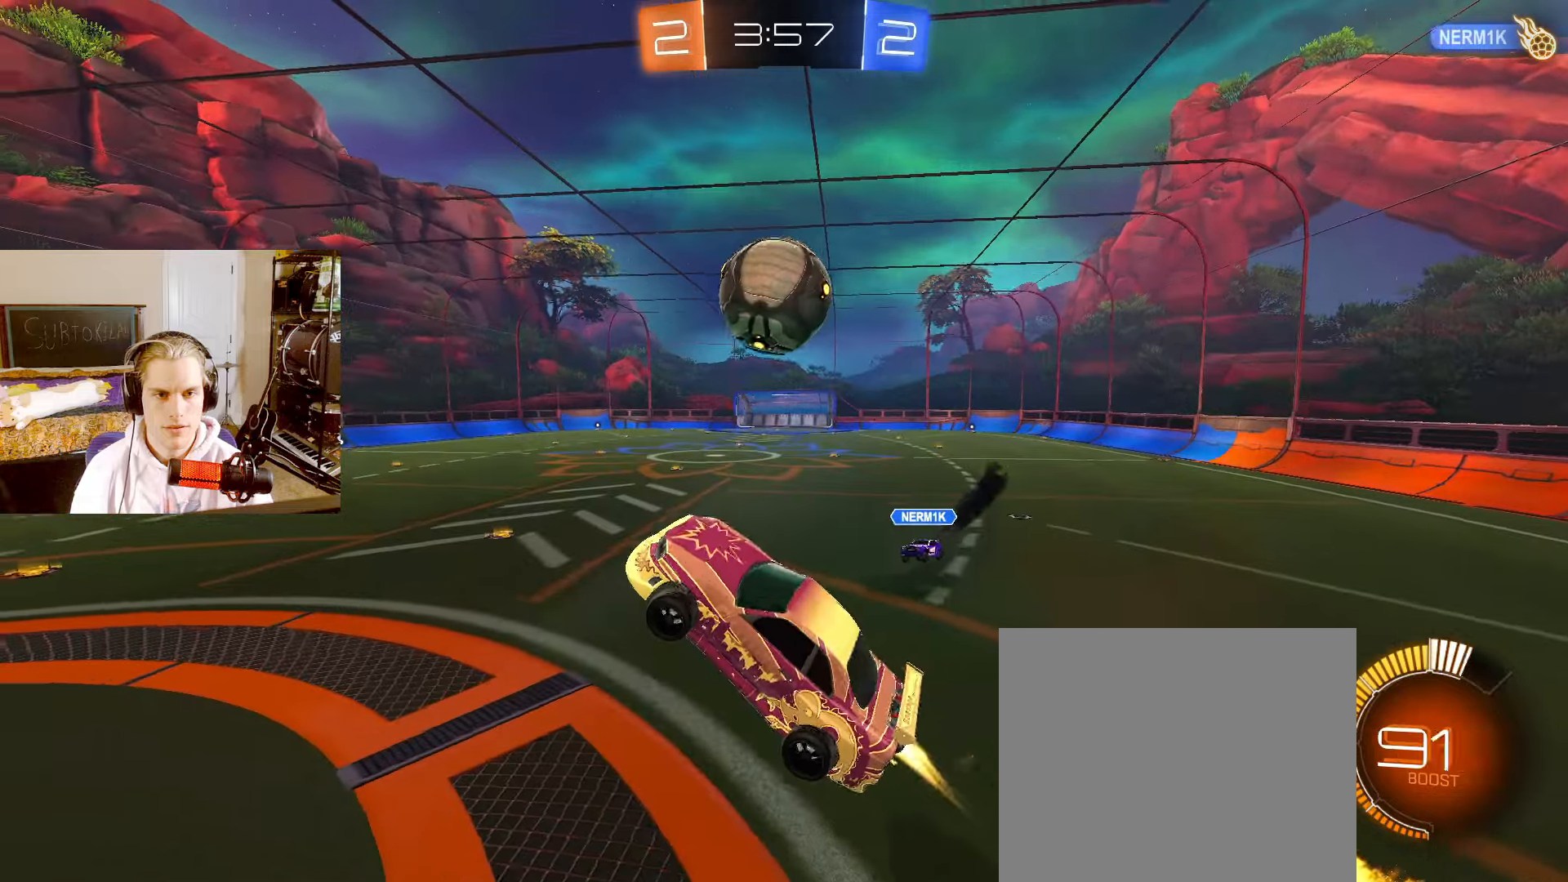
{"buttons": [], "left_stick": "down-left", "right_stick": "center"}
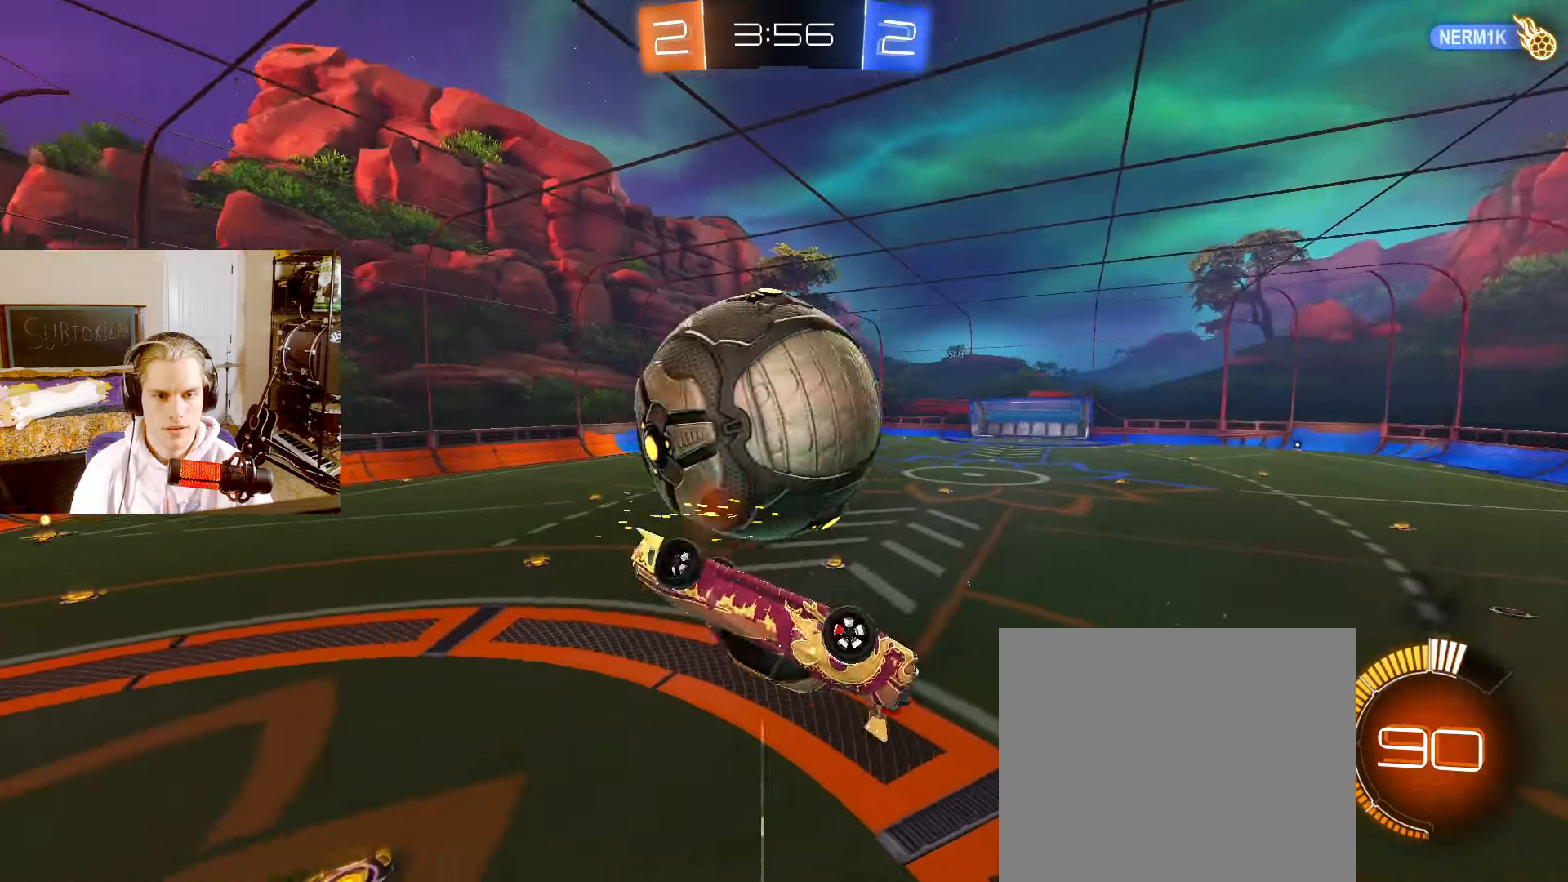
{"buttons": ["L2"], "left_stick": "center", "right_stick": "center", "events": [[433, "left_stick", "center"], [450, "L2", "down"]]}
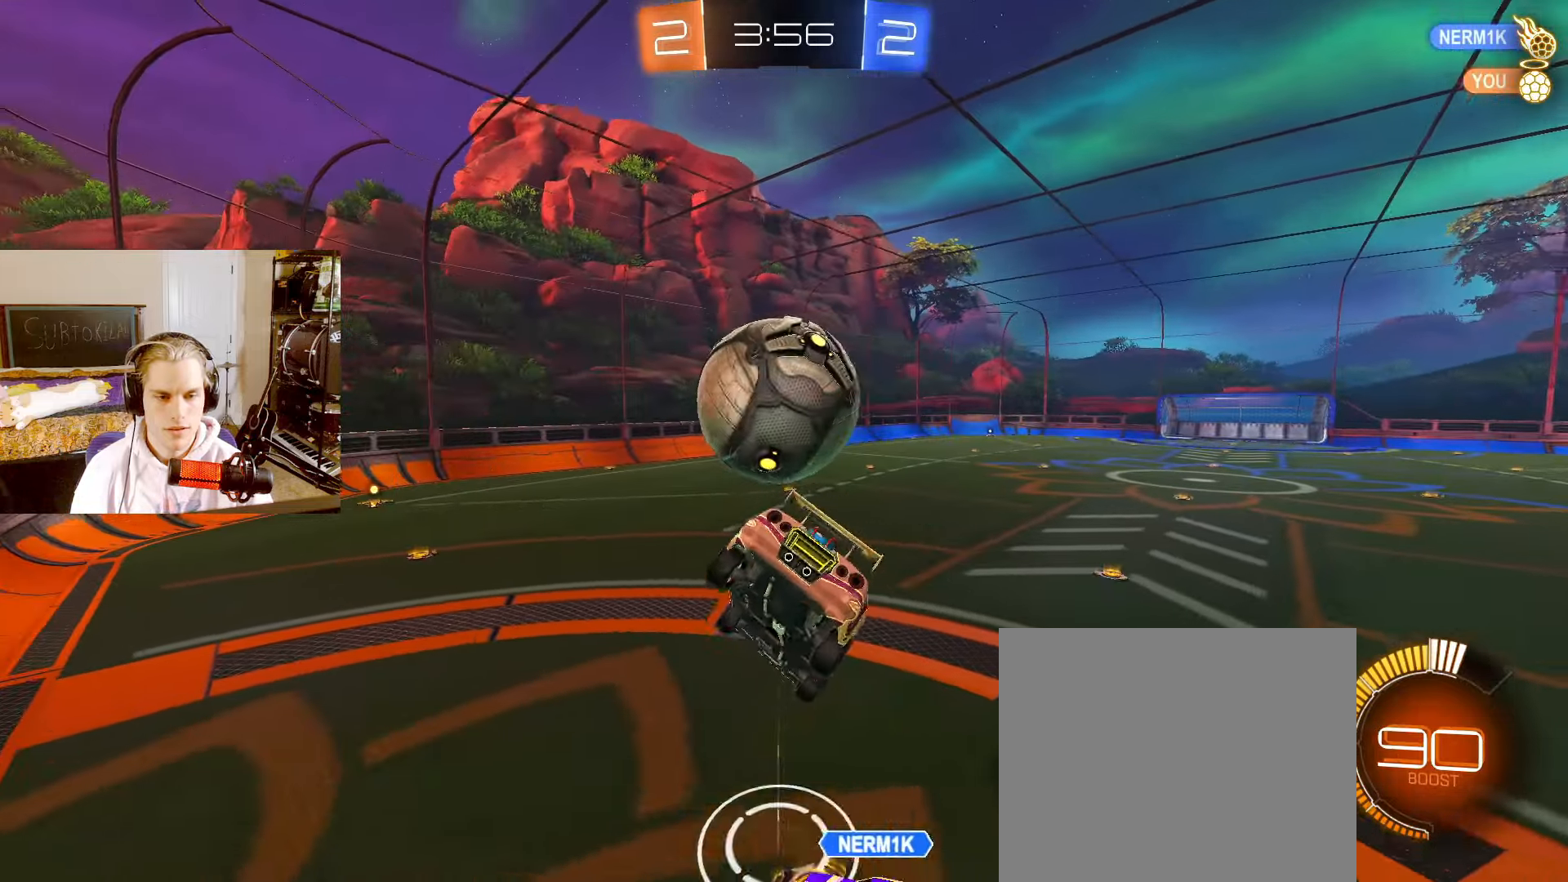
{"buttons": ["CIRCLE", "L2", "R2"], "left_stick": "center", "right_stick": "center", "events": [[100, "left_stick", "left"], [233, "left_stick", "center"], [283, "left_stick", "left"], [417, "R2", "down"], [417, "left_stick", "center"], [467, "CIRCLE", "down"]]}
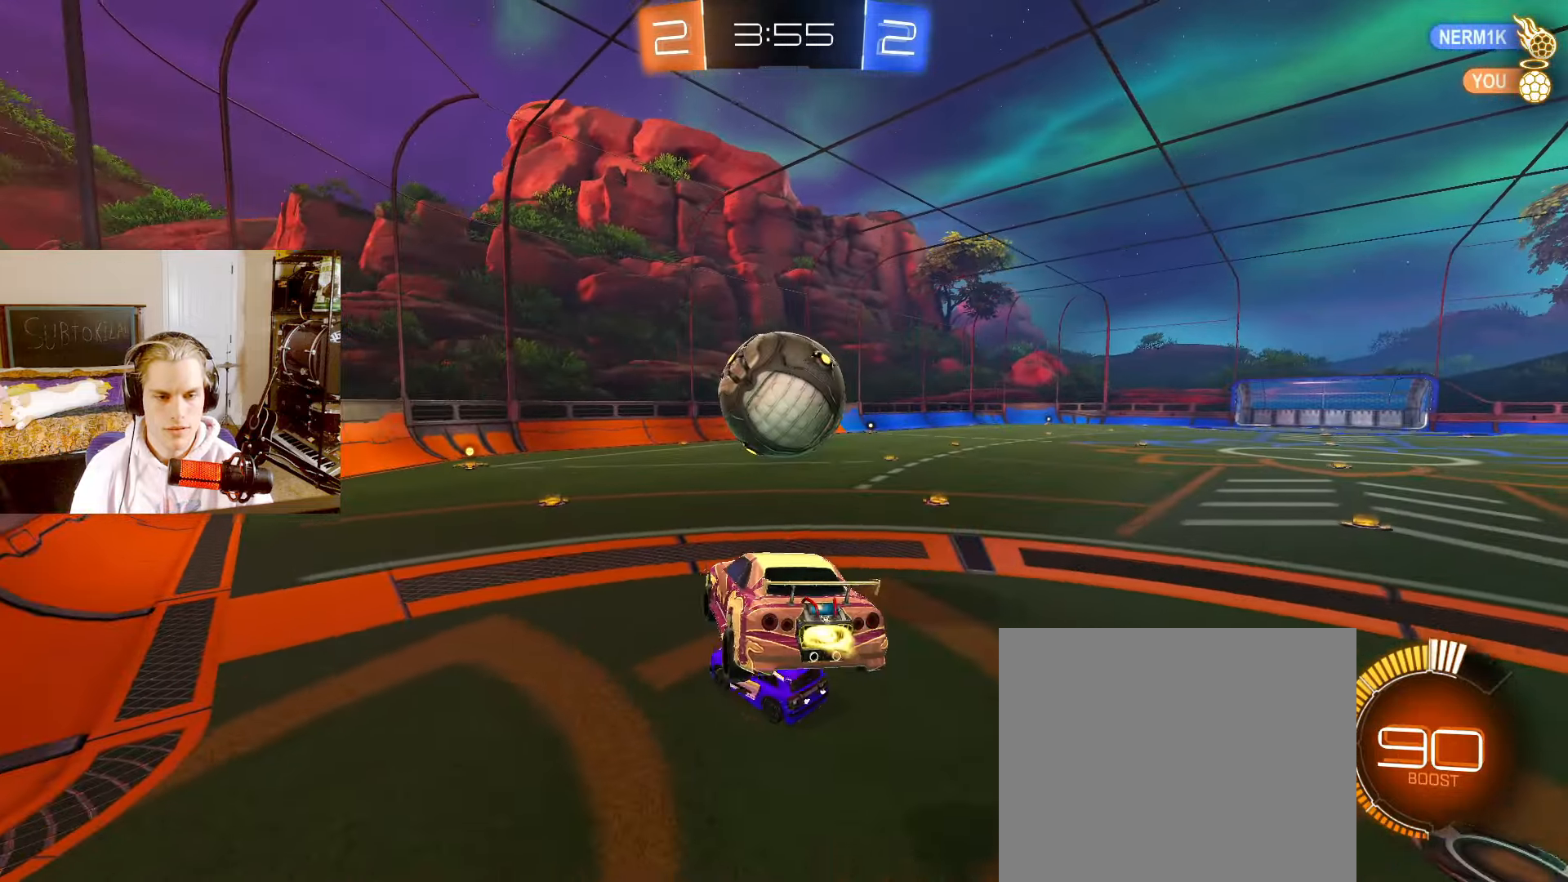
{"buttons": ["CIRCLE", "L2", "R2"], "left_stick": "center", "right_stick": "center", "events": [[33, "left_stick", "down-left"], [167, "left_stick", "center"], [367, "left_stick", "right"], [500, "left_stick", "center"]]}
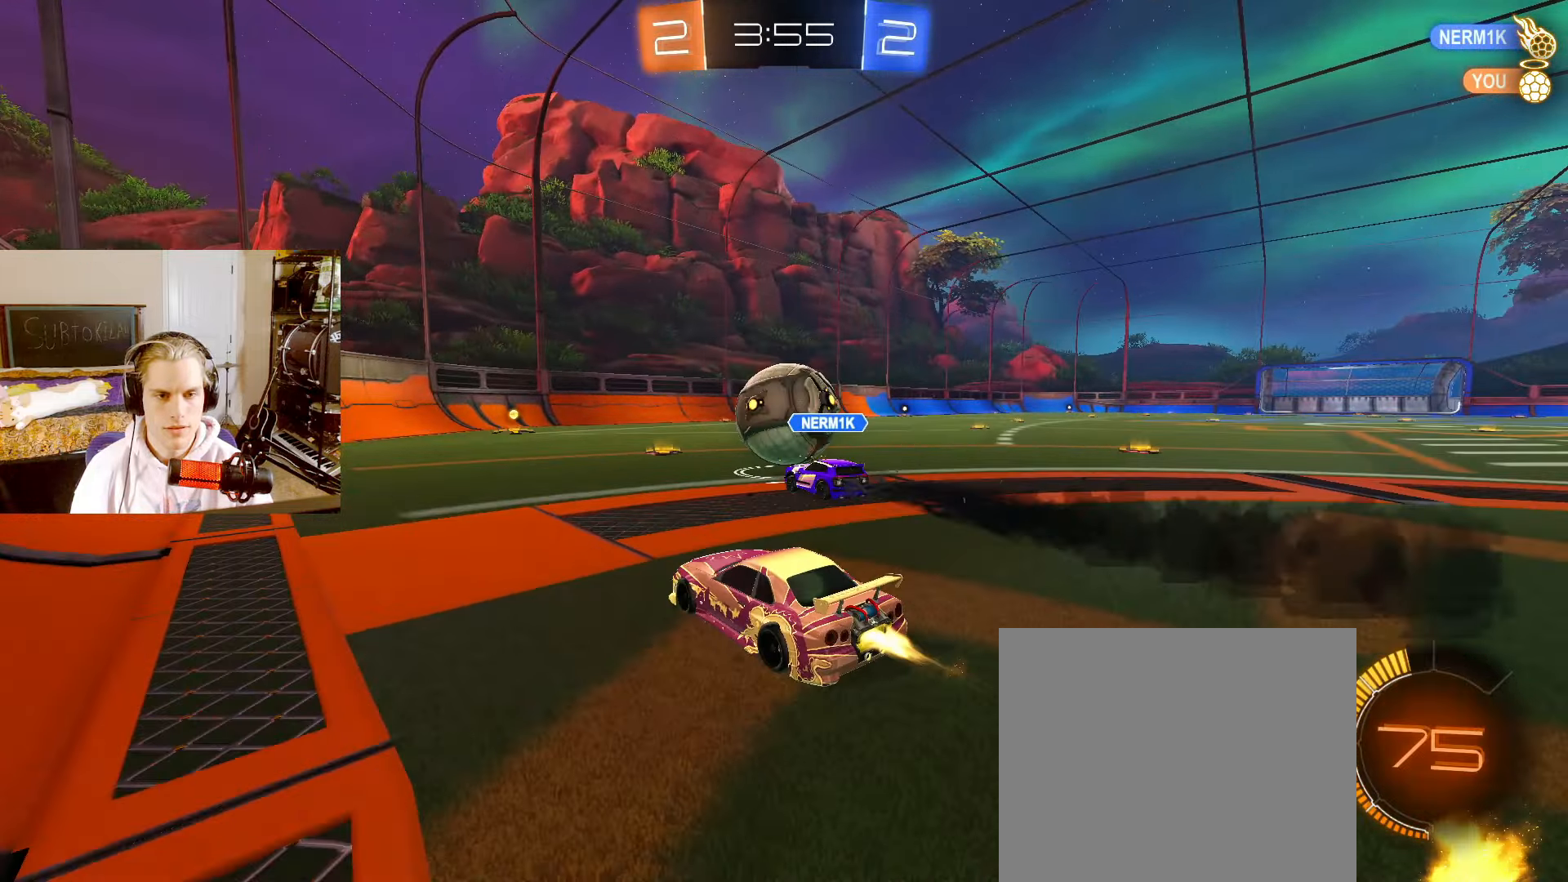
{"buttons": ["CIRCLE", "L2", "R2"], "left_stick": "center", "right_stick": "center", "events": [[100, "left_stick", "right"], [183, "left_stick", "center"]]}
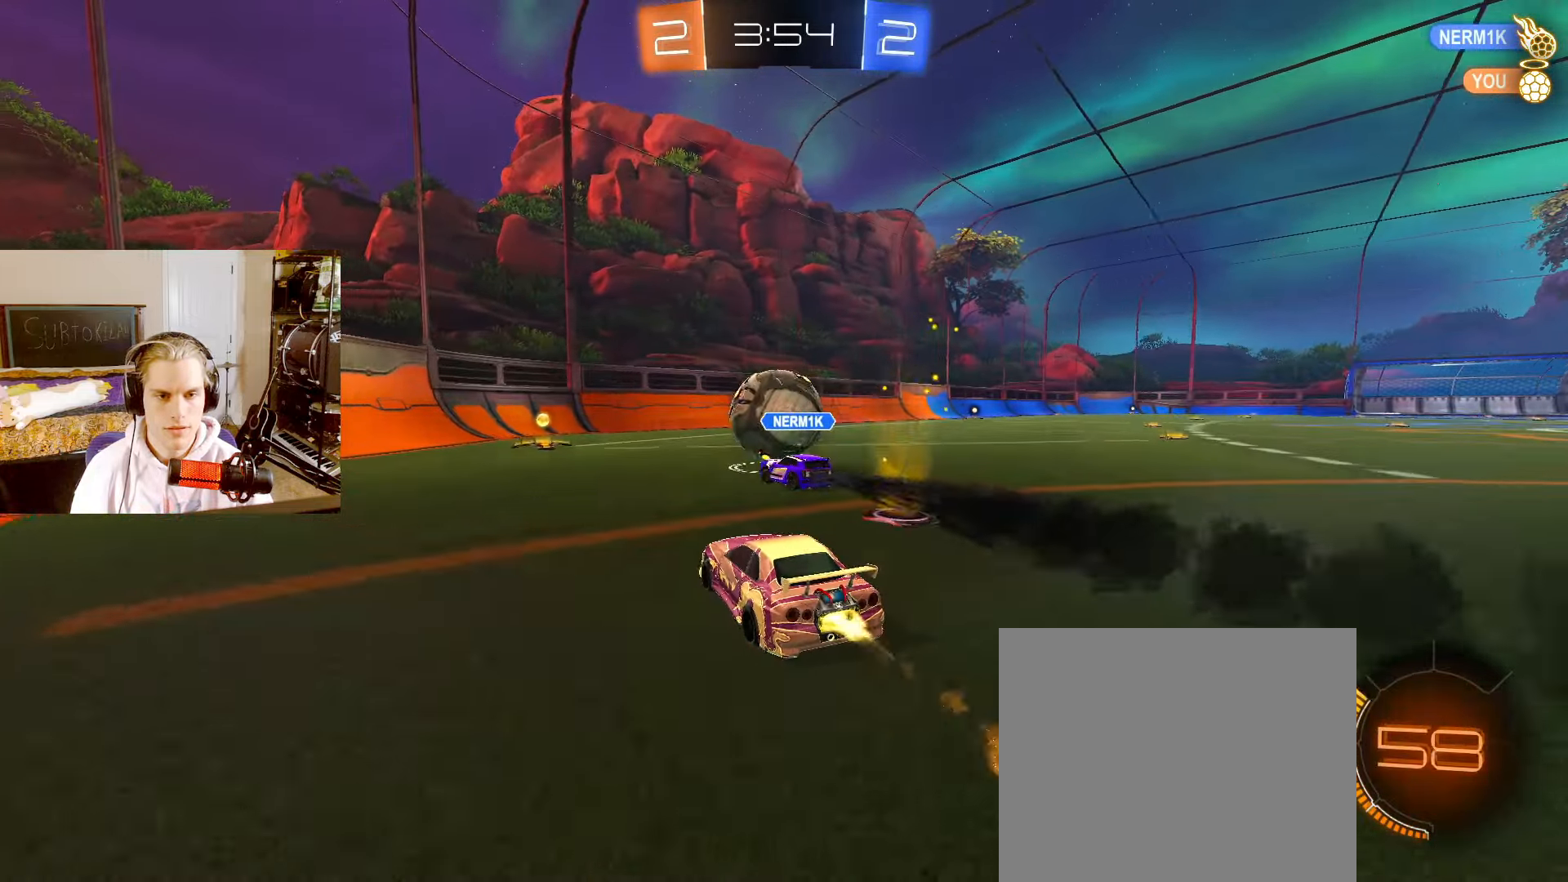
{"buttons": ["CROSS", "R2"], "left_stick": "left", "right_stick": "center", "events": [[50, "CIRCLE", "up"], [250, "left_stick", "right"], [317, "CROSS", "down"], [350, "left_stick", "down-left"], [383, "L2", "up"], [500, "left_stick", "left"]]}
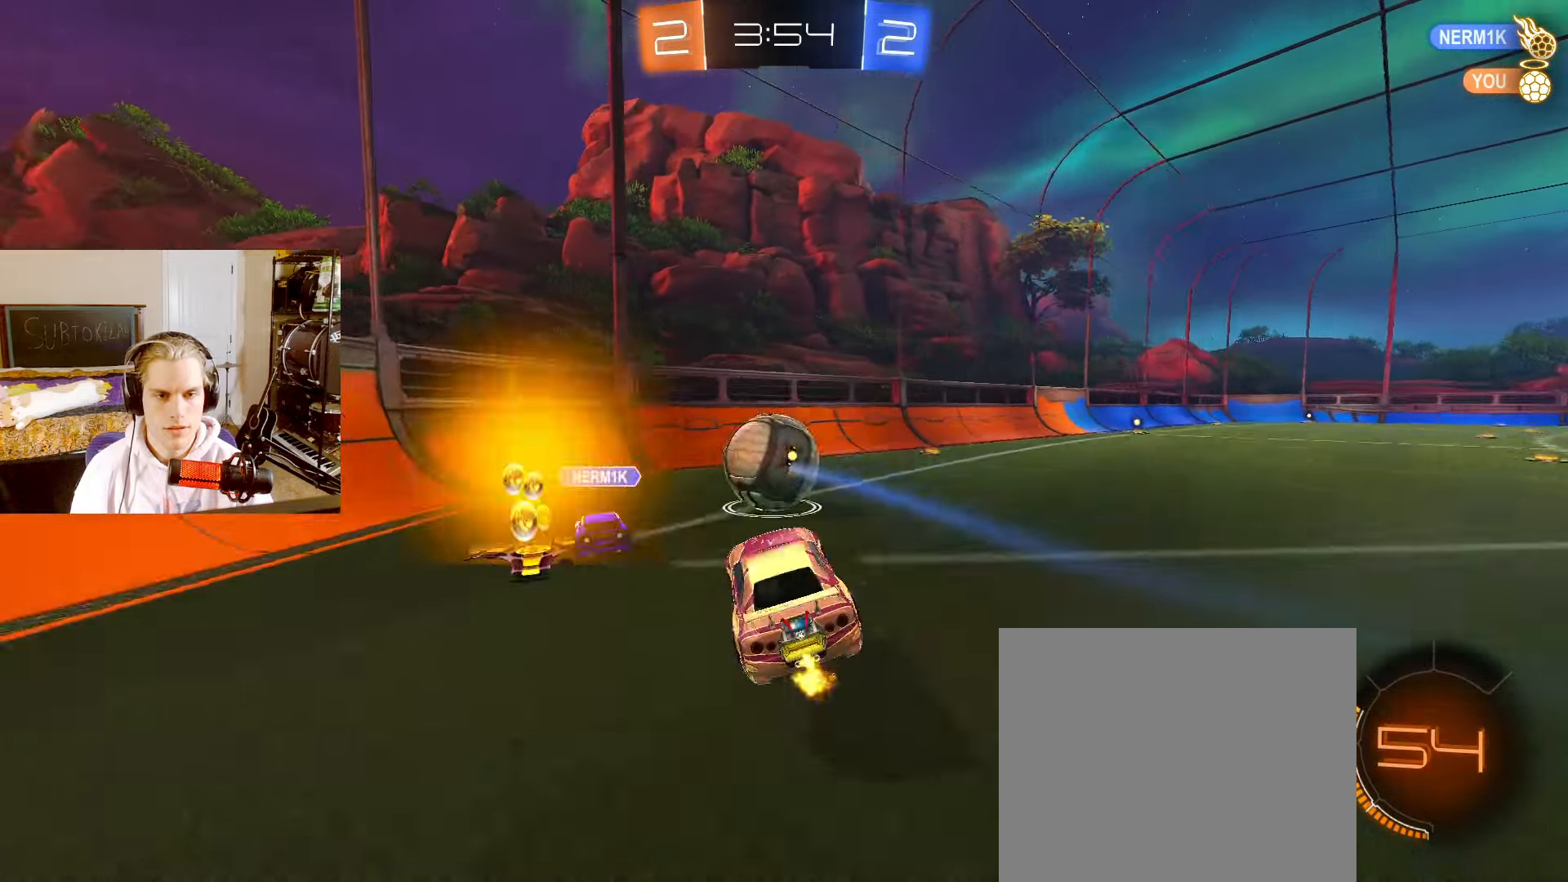
{"buttons": ["L2"], "left_stick": "center", "right_stick": "center", "events": [[17, "CROSS", "up"], [50, "CIRCLE", "down"], [50, "R2", "up"], [150, "L2", "down"], [150, "left_stick", "center"], [300, "left_stick", "up-right"], [333, "CIRCLE", "up"], [350, "left_stick", "center"]]}
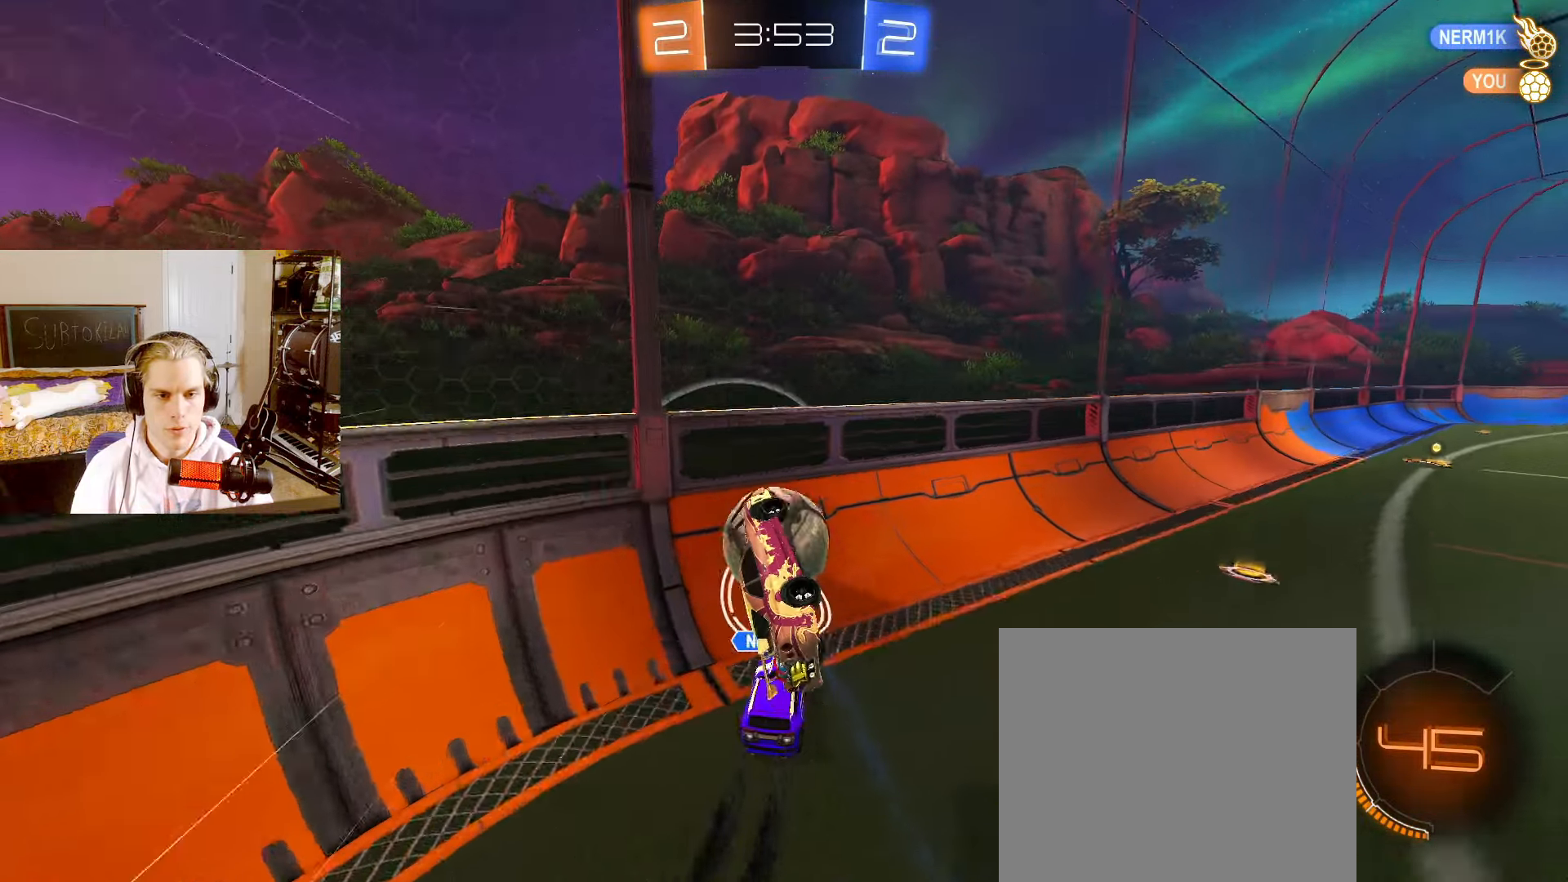
{"buttons": ["L2"], "left_stick": "down-left", "right_stick": "center", "events": [[33, "L2", "up"], [33, "left_stick", "up-right"], [100, "CIRCLE", "down"], [133, "CROSS", "down"], [150, "CIRCLE", "up"], [150, "L3", "down"], [183, "left_stick", "down"], [217, "L2", "down"], [233, "CROSS", "up"], [300, "left_stick", "down-left"], [400, "L3", "up"]]}